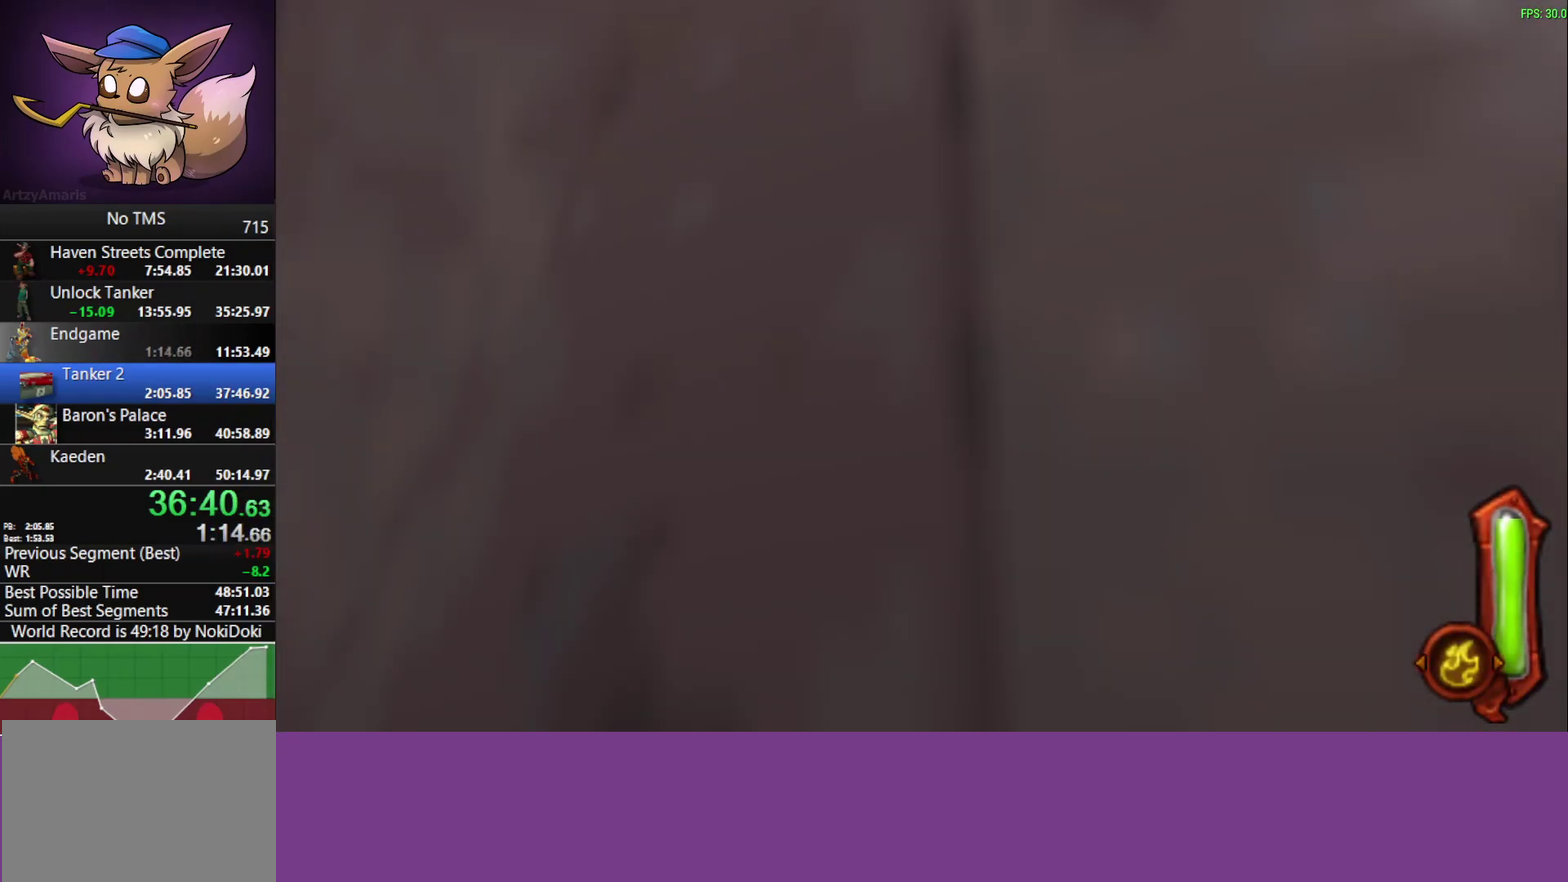
Gameplay with a controller (PlayStation layout); each line is a JSON object with the inputs held at the frame after it. "events" lists button and stick changes between this image and that frame as [ms after this image, input, new state], when the widget could be followed in between. Not read: L2 R2 R3 right_stick.
{"buttons": [], "left_stick": "up-right", "events": [[33, "left_stick", "up"], [283, "left_stick", "up-right"]]}
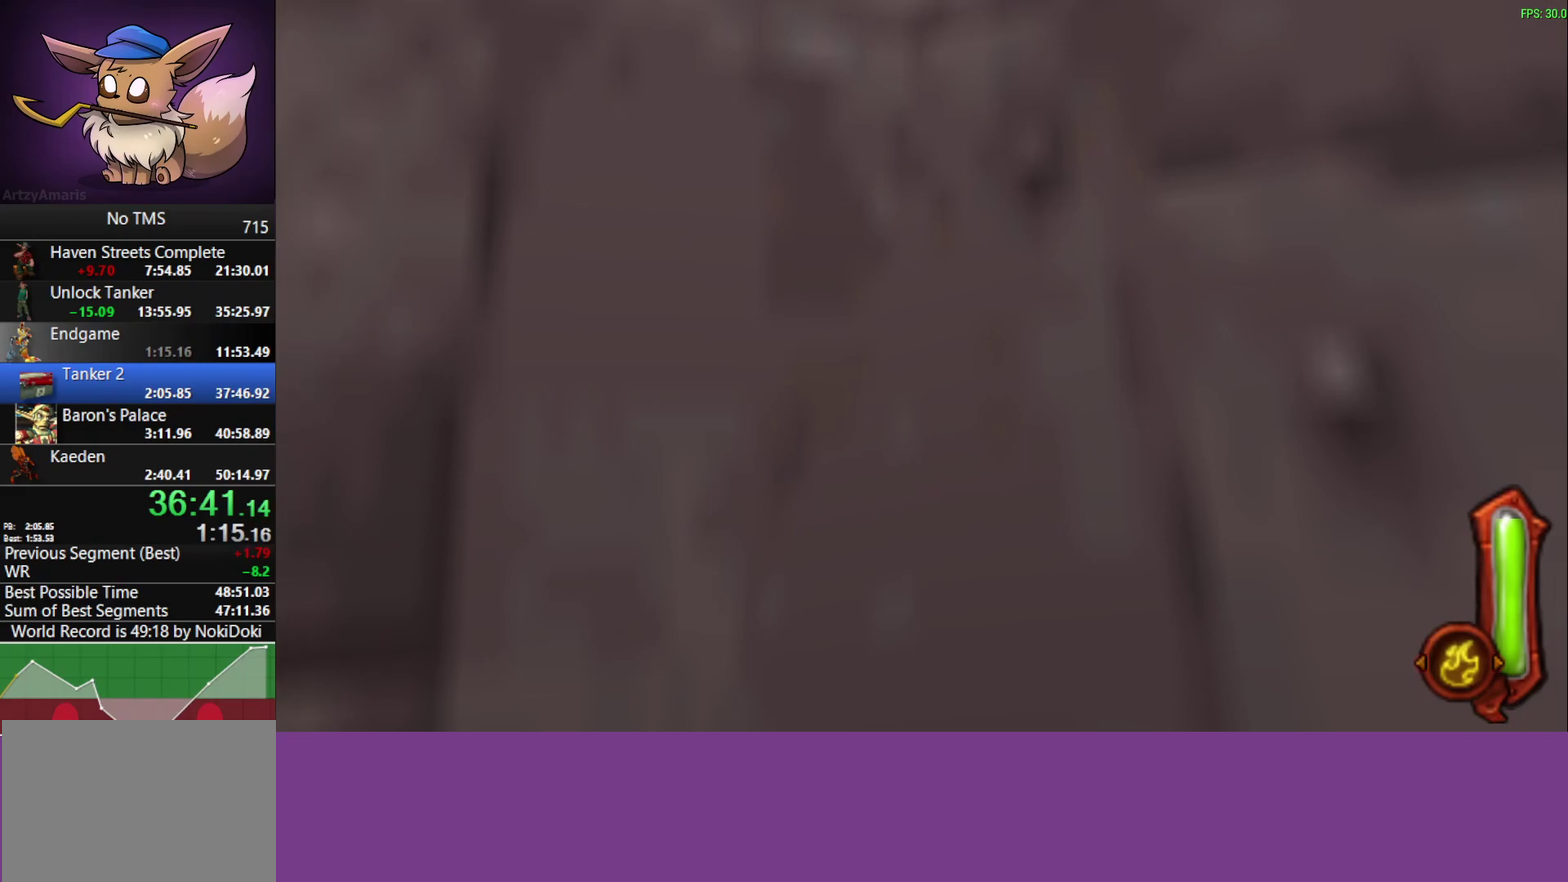
{"buttons": [], "left_stick": "up-right", "events": []}
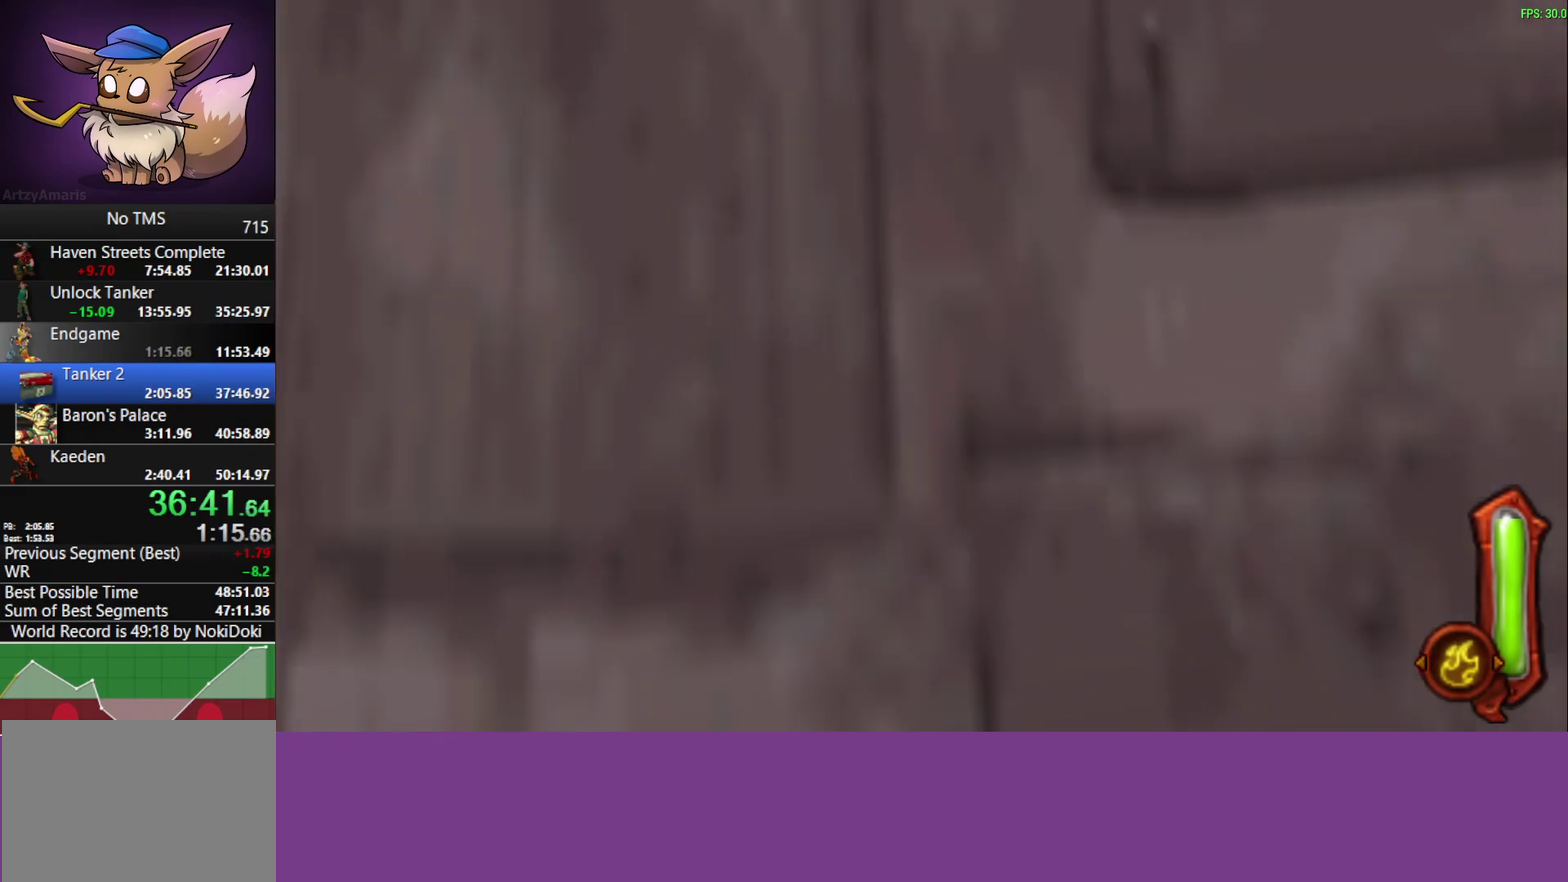
{"buttons": [], "left_stick": "up-right", "events": []}
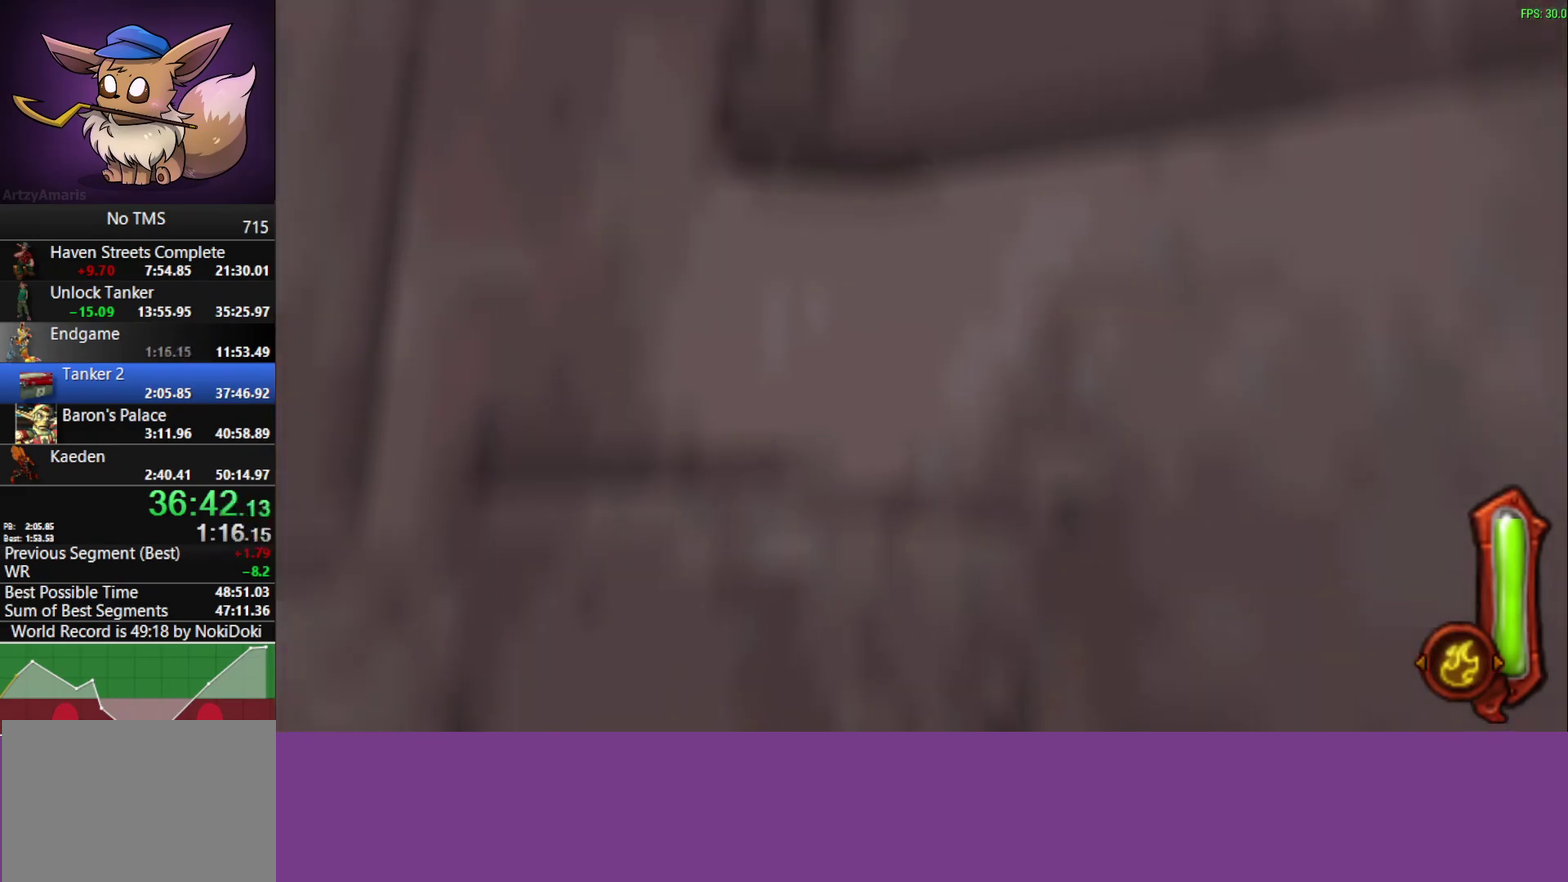
{"buttons": [], "left_stick": "up-right", "events": []}
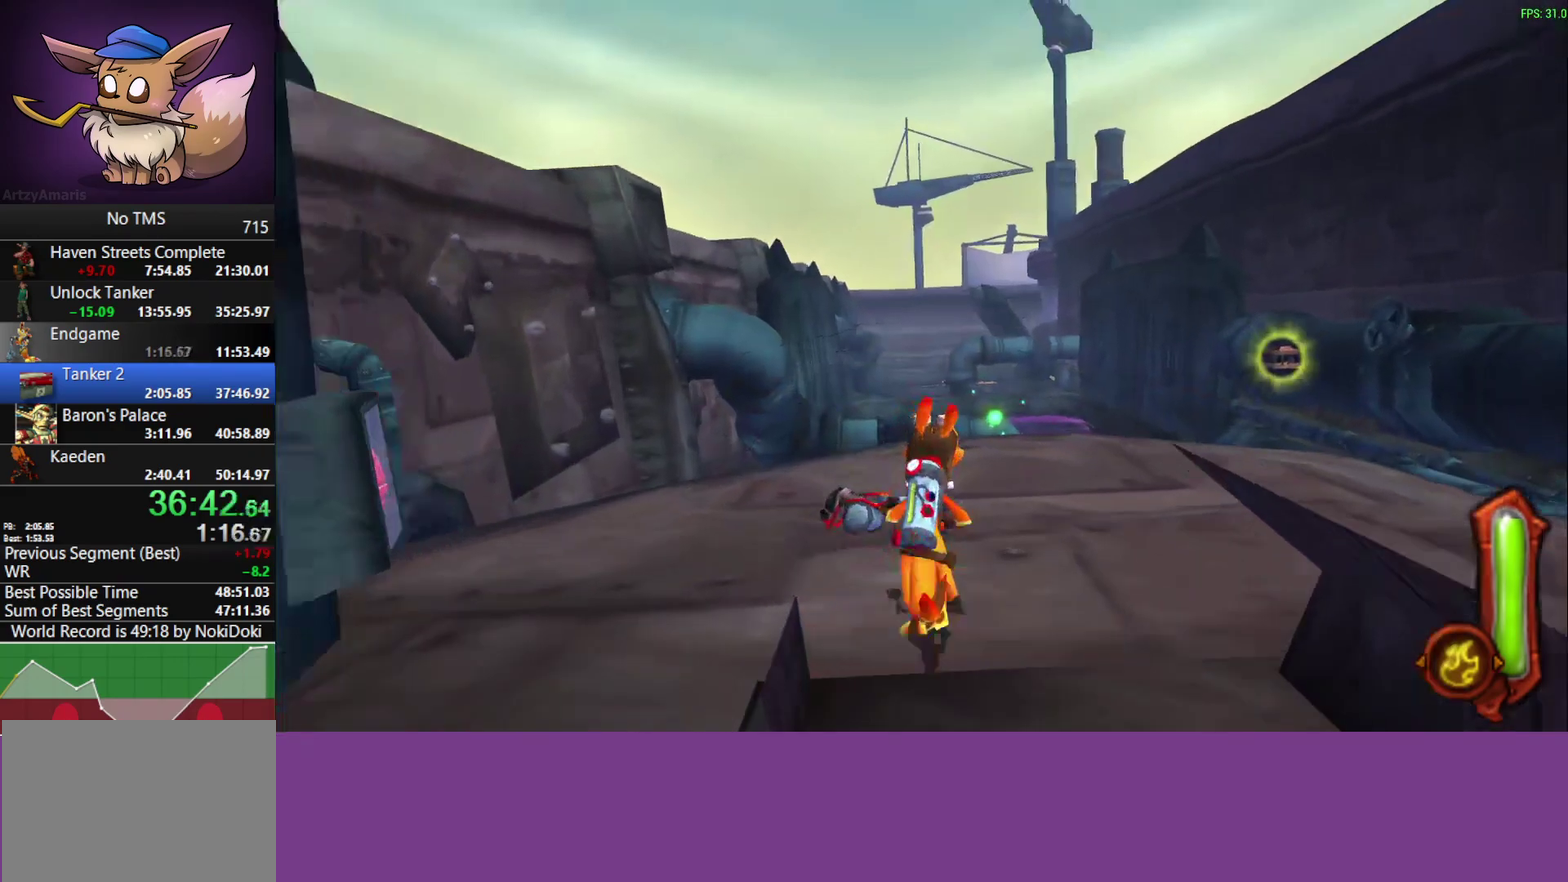
{"buttons": [], "left_stick": "up", "events": [[133, "left_stick", "up"]]}
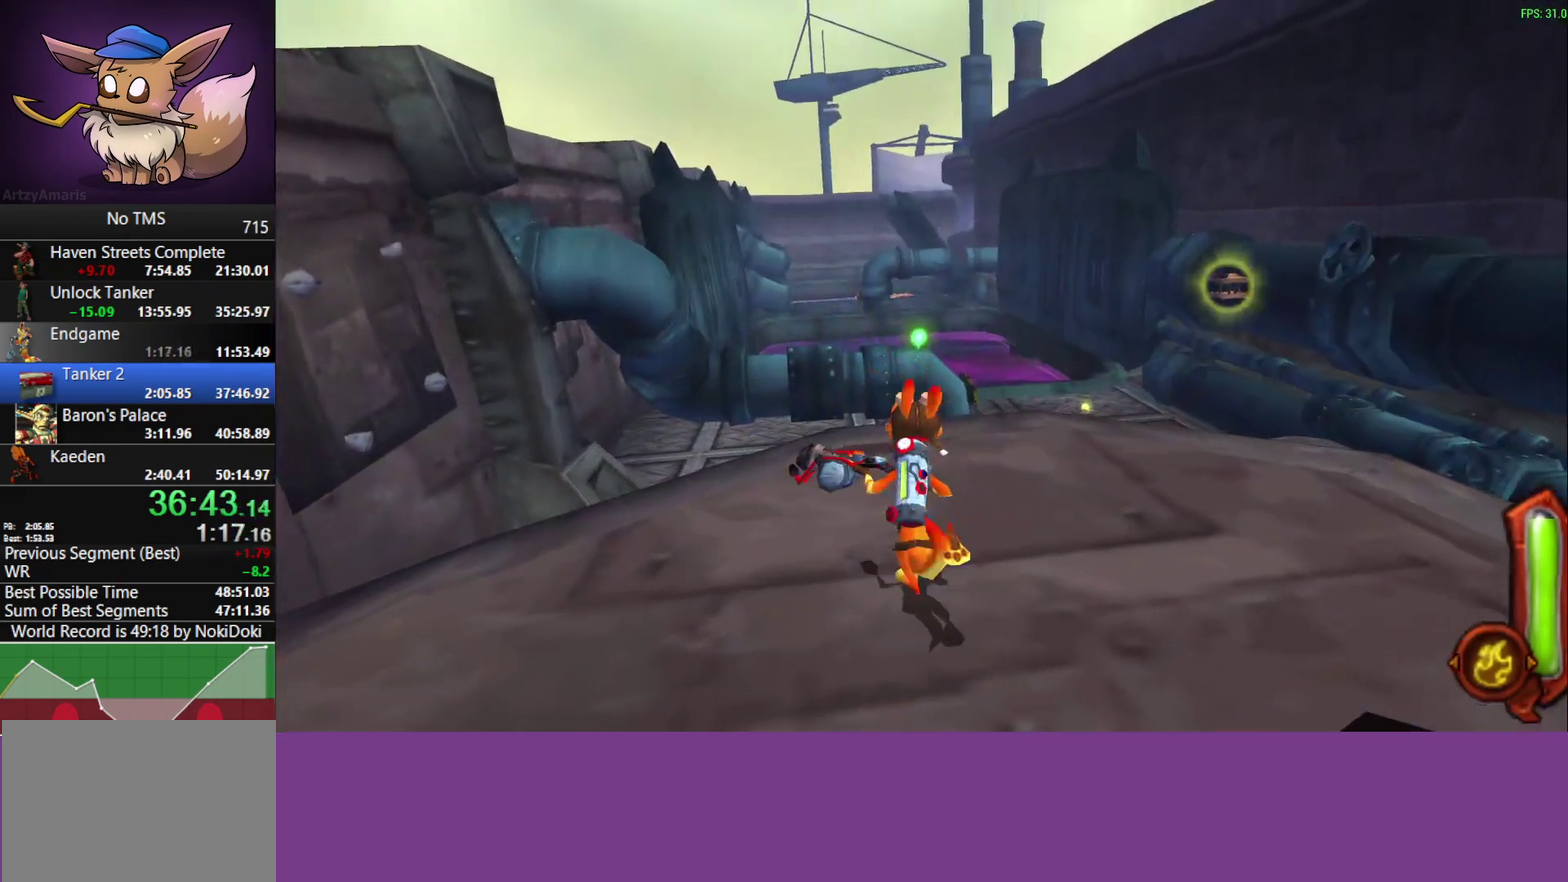
{"buttons": [], "left_stick": "up", "events": []}
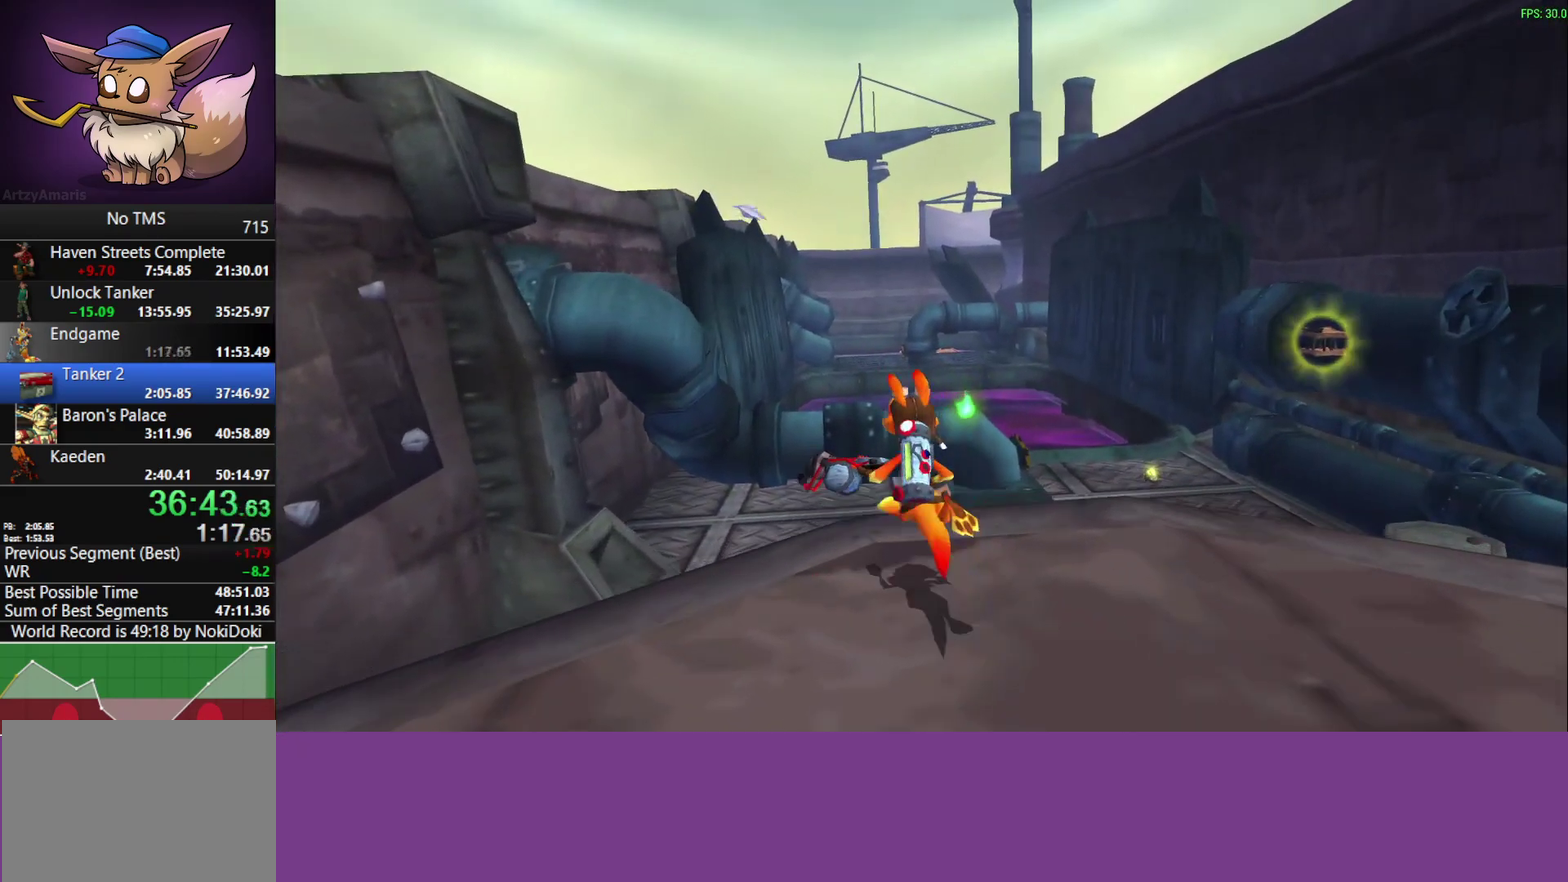
{"buttons": [], "left_stick": "up", "events": [[233, "CROSS", "down"], [483, "CROSS", "up"]]}
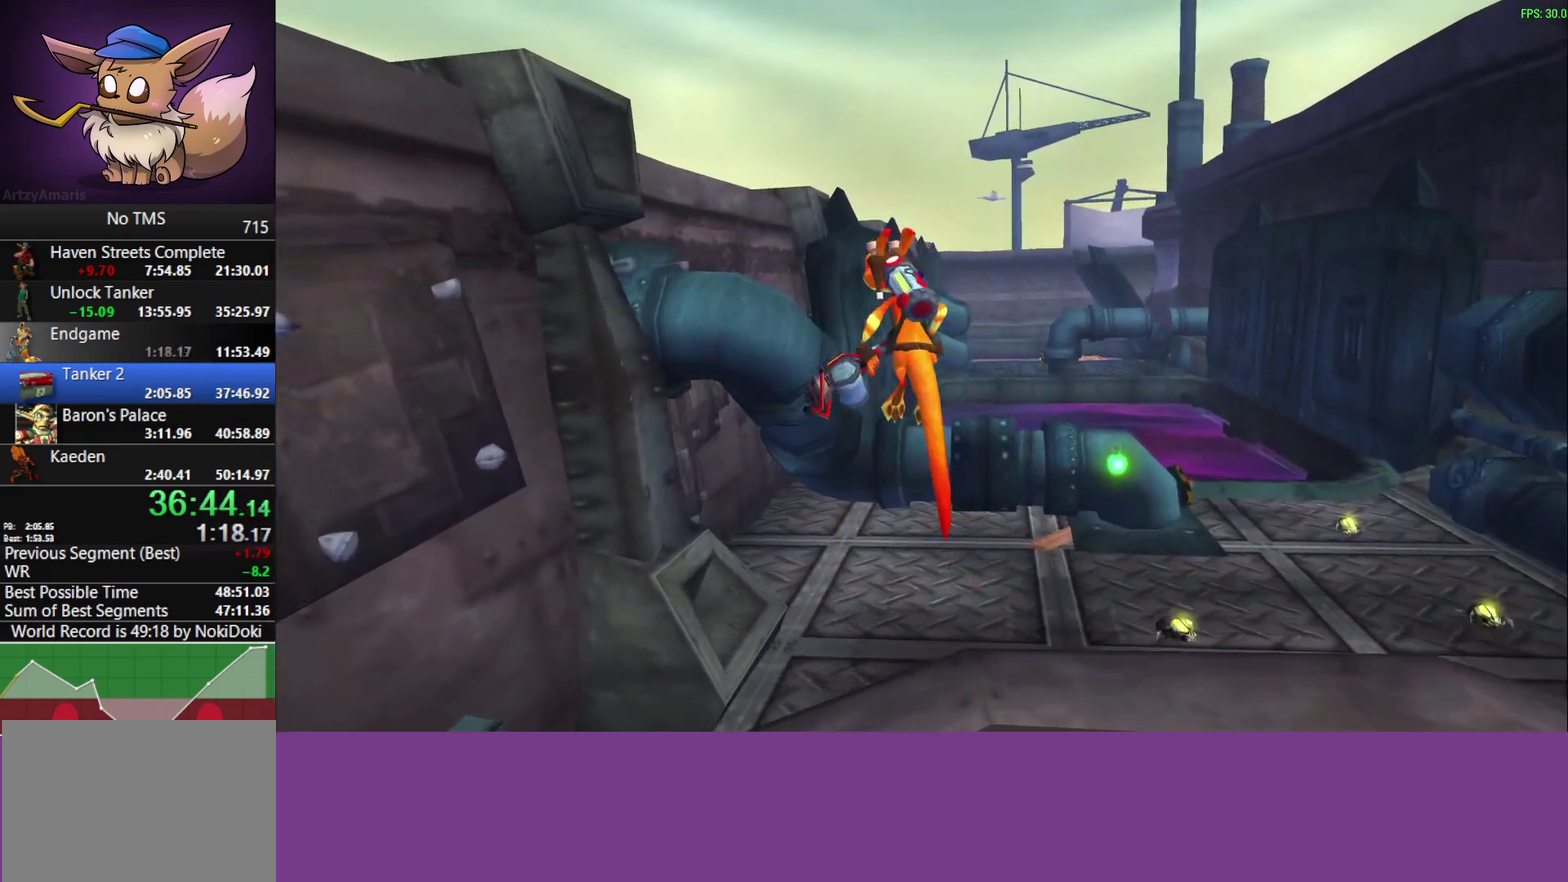
{"buttons": [], "left_stick": "up", "events": [[200, "CROSS", "down"], [417, "CROSS", "up"]]}
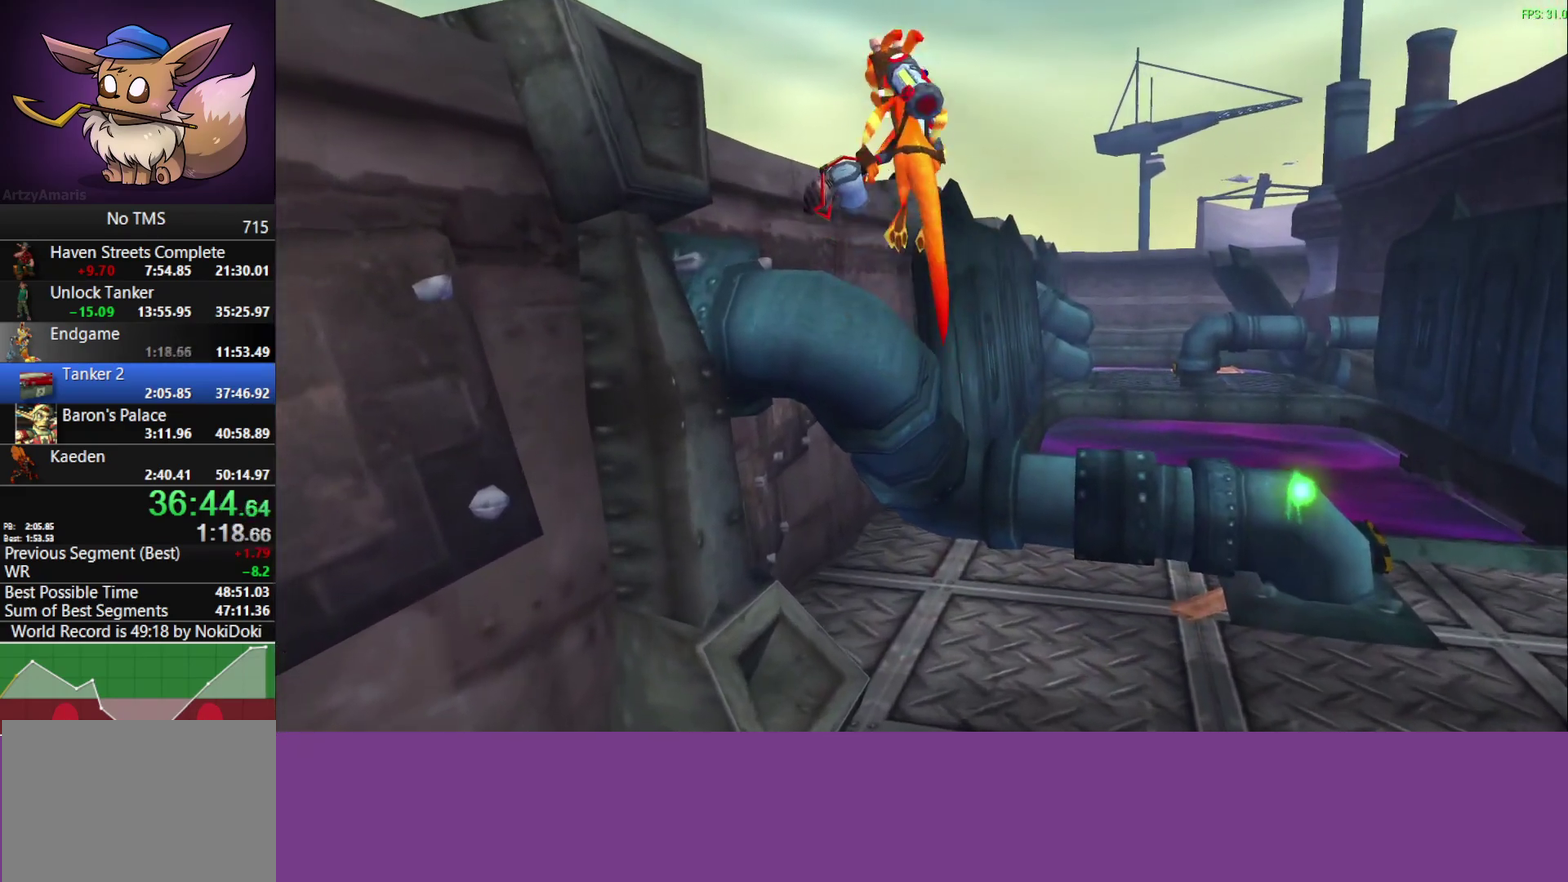
{"buttons": ["CIRCLE"], "left_stick": "up", "events": [[133, "CIRCLE", "down"]]}
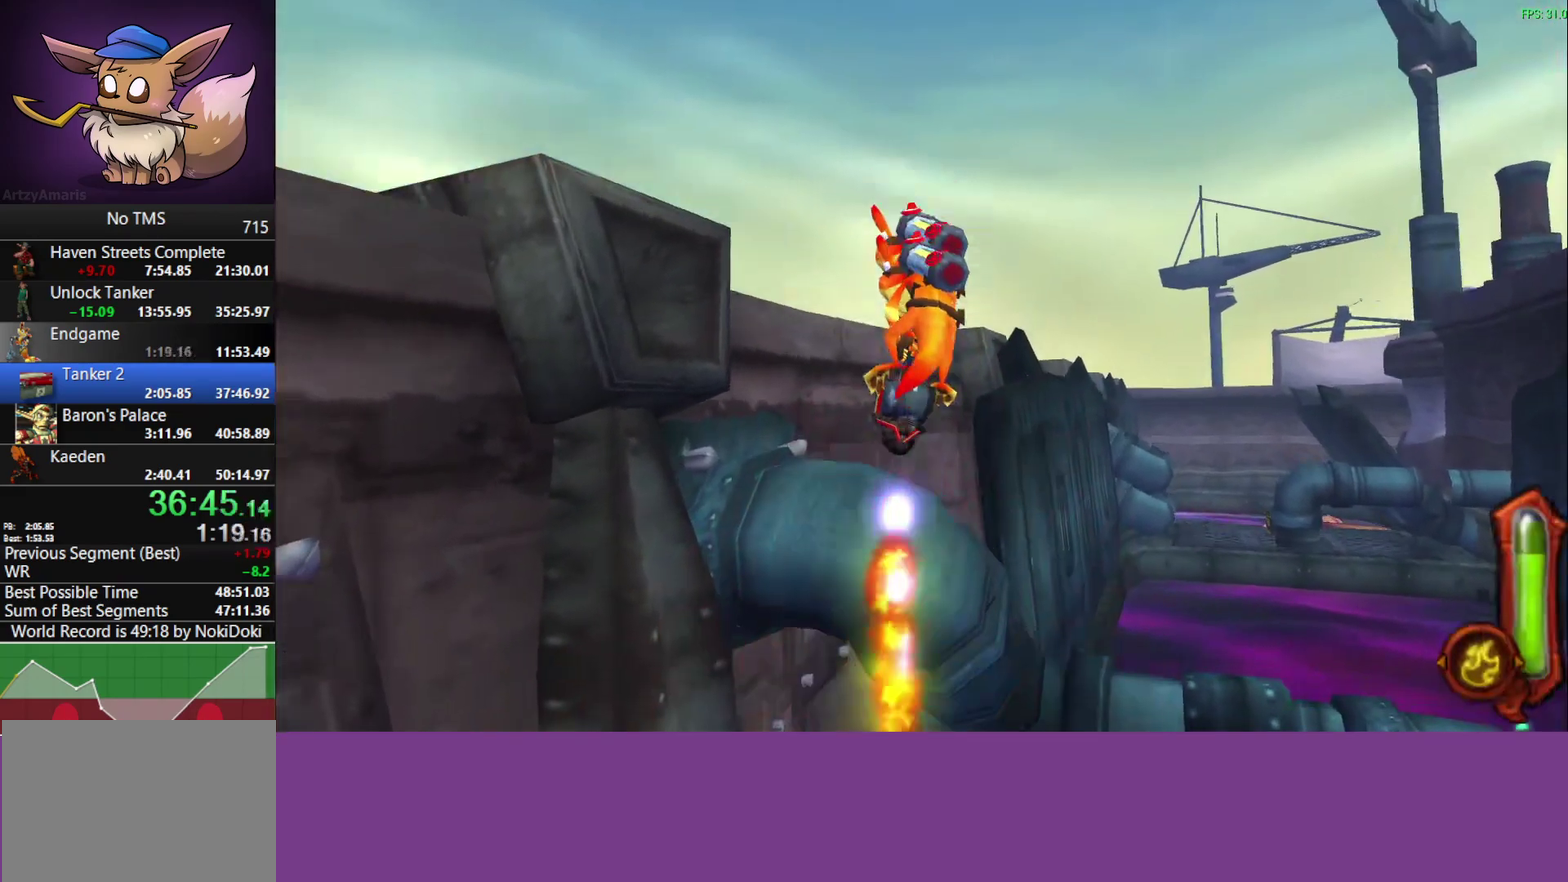
{"buttons": ["CIRCLE"], "left_stick": "up", "events": []}
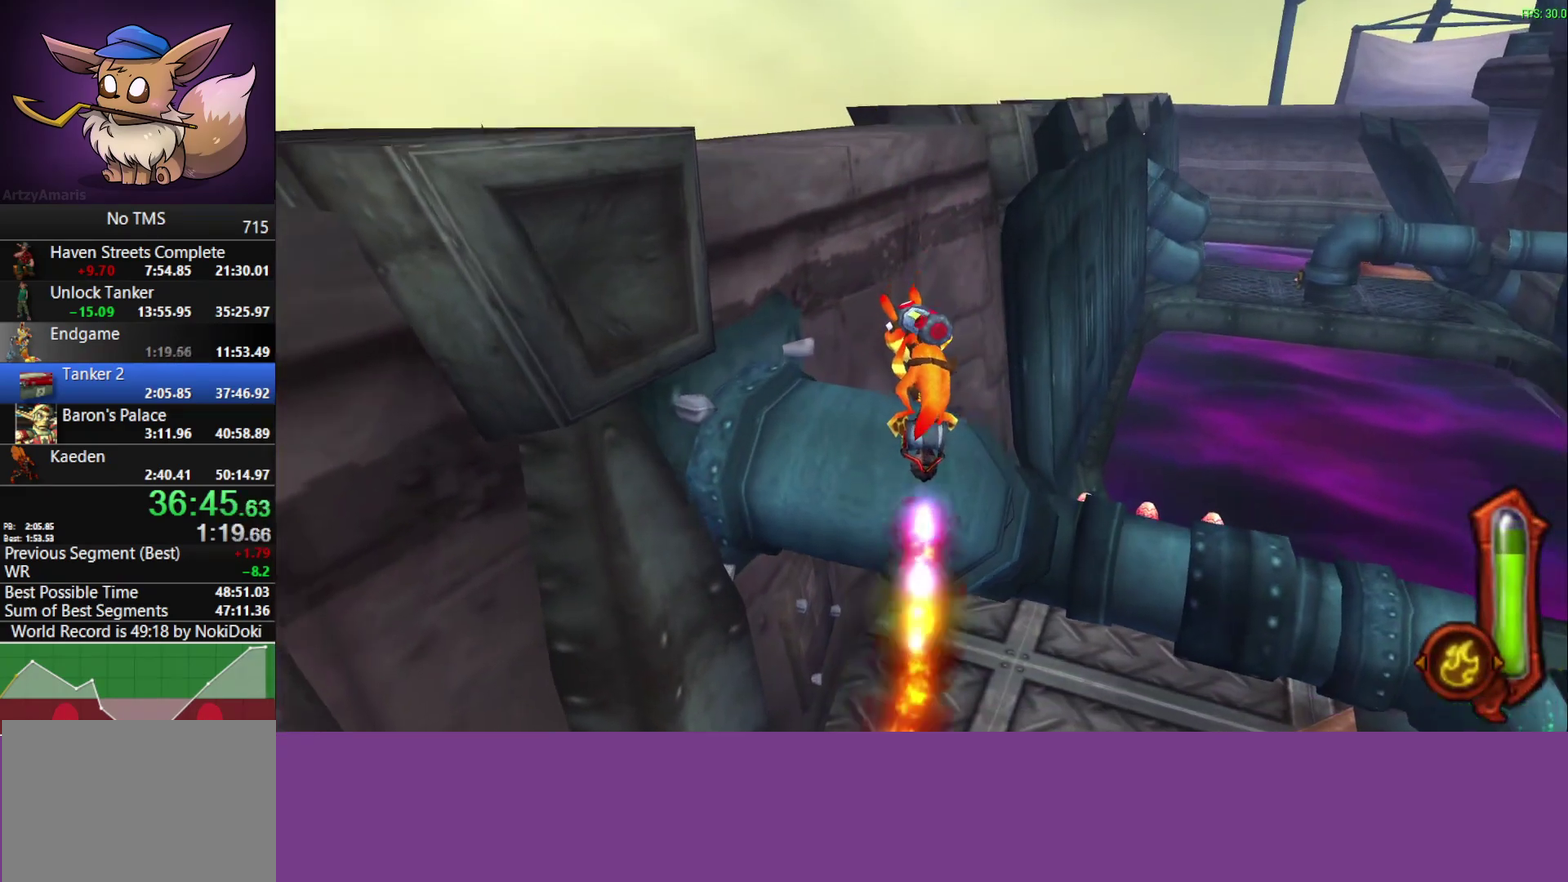
{"buttons": [], "left_stick": "up", "events": [[417, "CIRCLE", "up"]]}
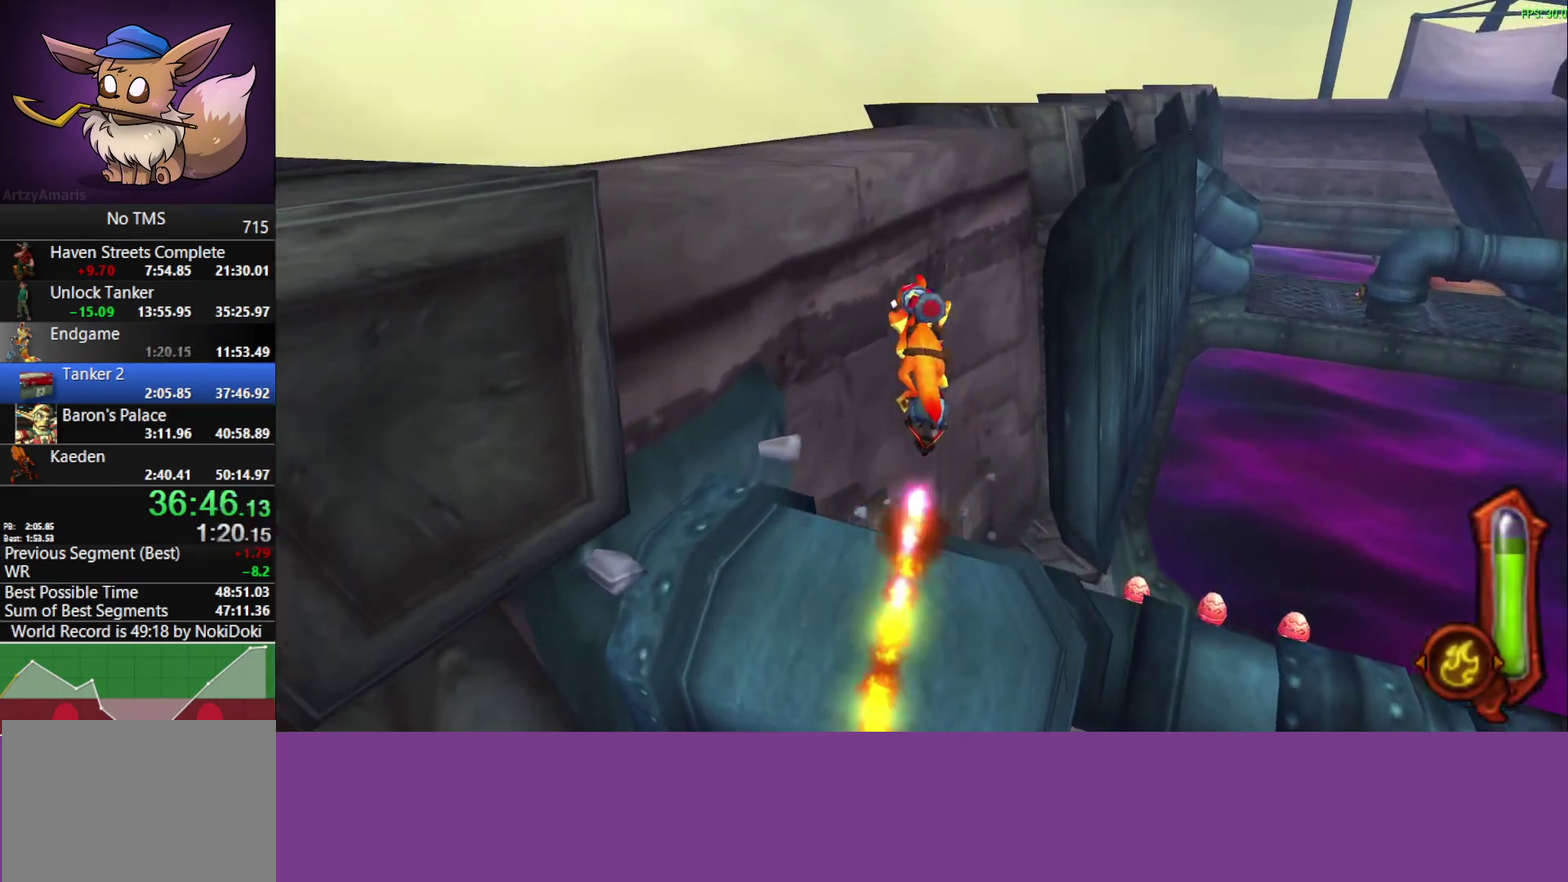
{"buttons": ["CIRCLE"], "left_stick": "up-left", "events": [[150, "CIRCLE", "down"], [217, "left_stick", "up-left"]]}
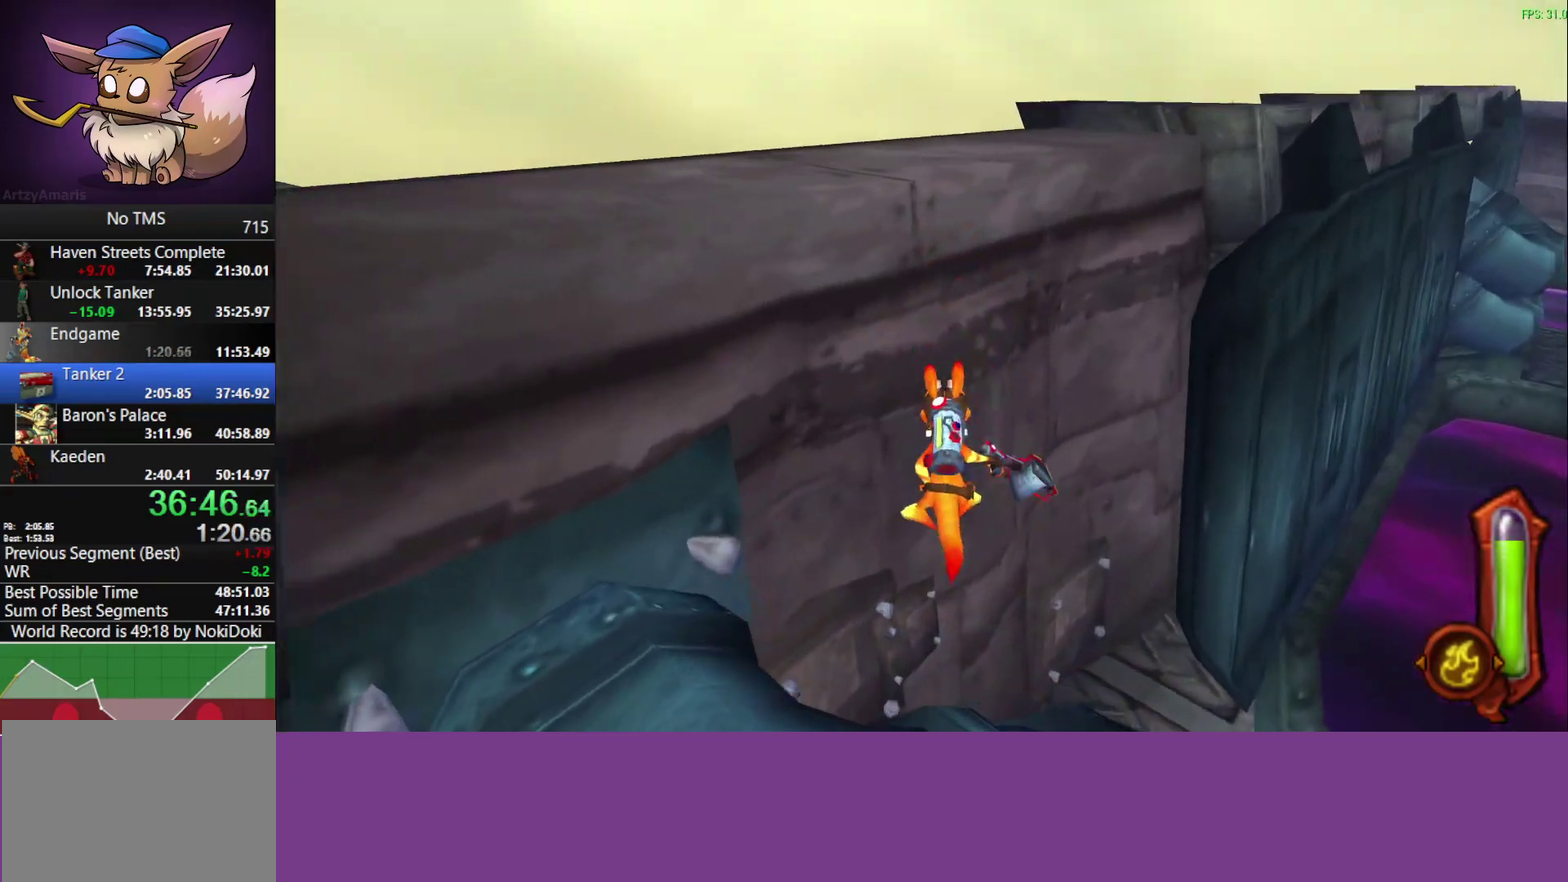
{"buttons": ["CIRCLE"], "left_stick": "up-left", "events": []}
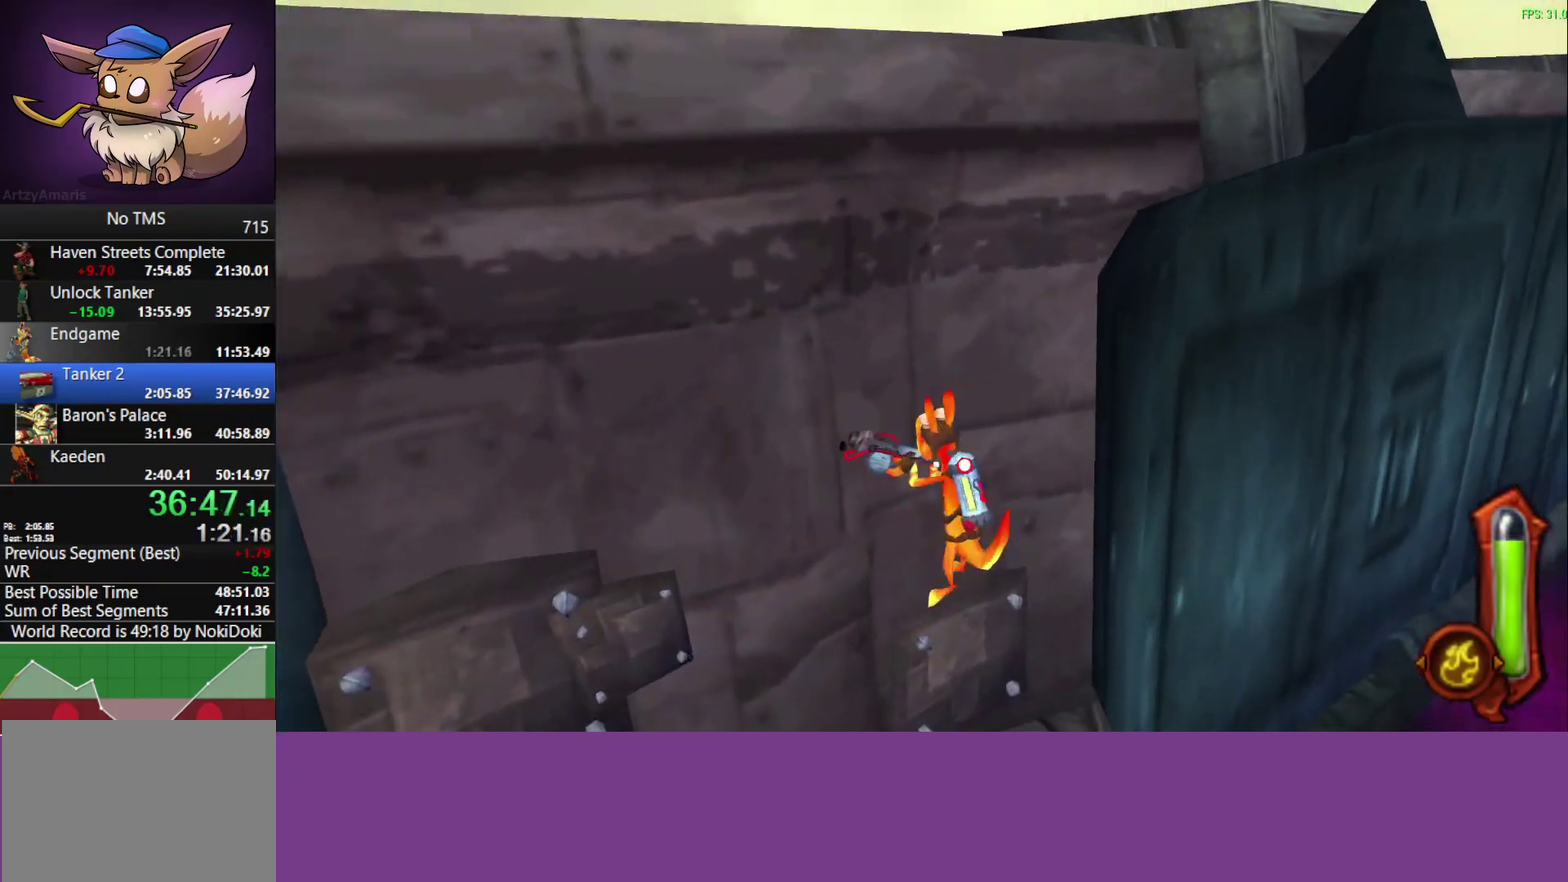
{"buttons": ["CIRCLE"], "left_stick": "up-left", "events": []}
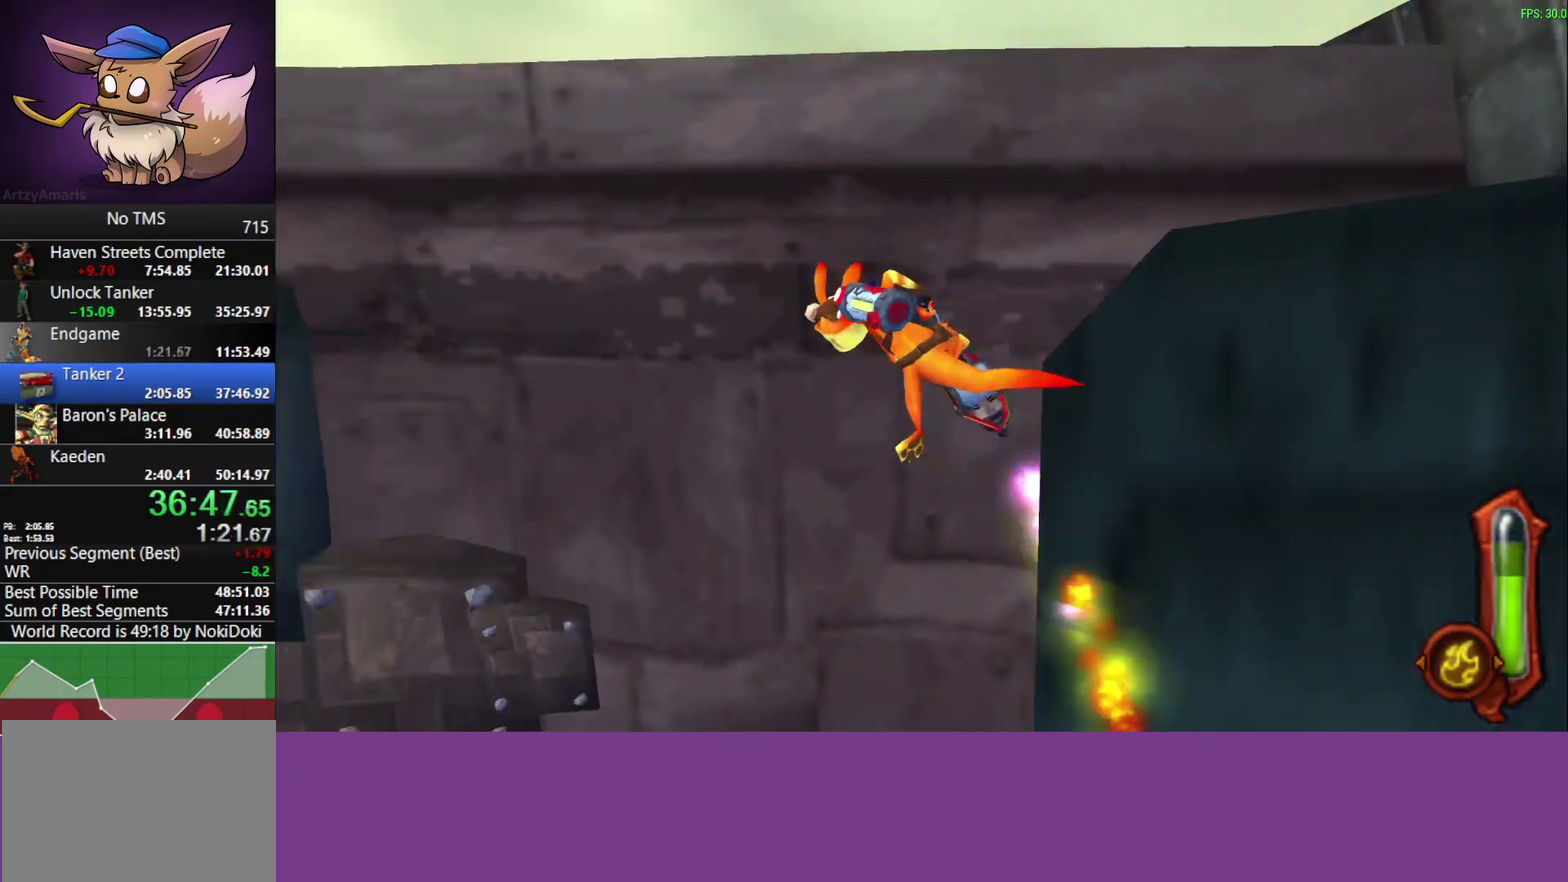
{"buttons": ["CIRCLE"], "left_stick": "up", "events": [[233, "left_stick", "up"]]}
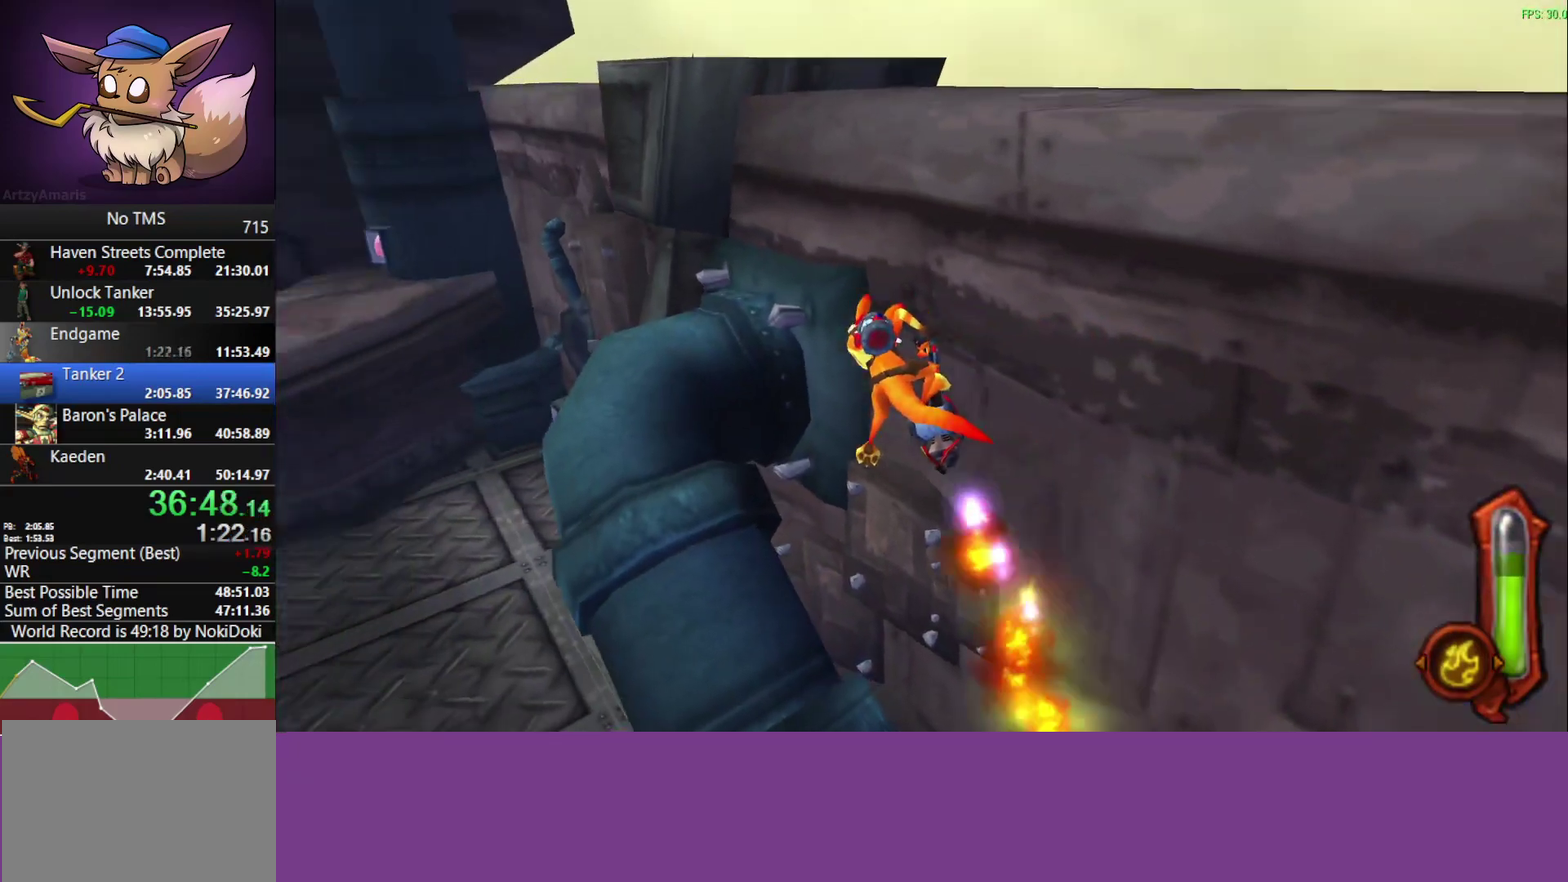
{"buttons": ["CIRCLE"], "left_stick": "up", "events": []}
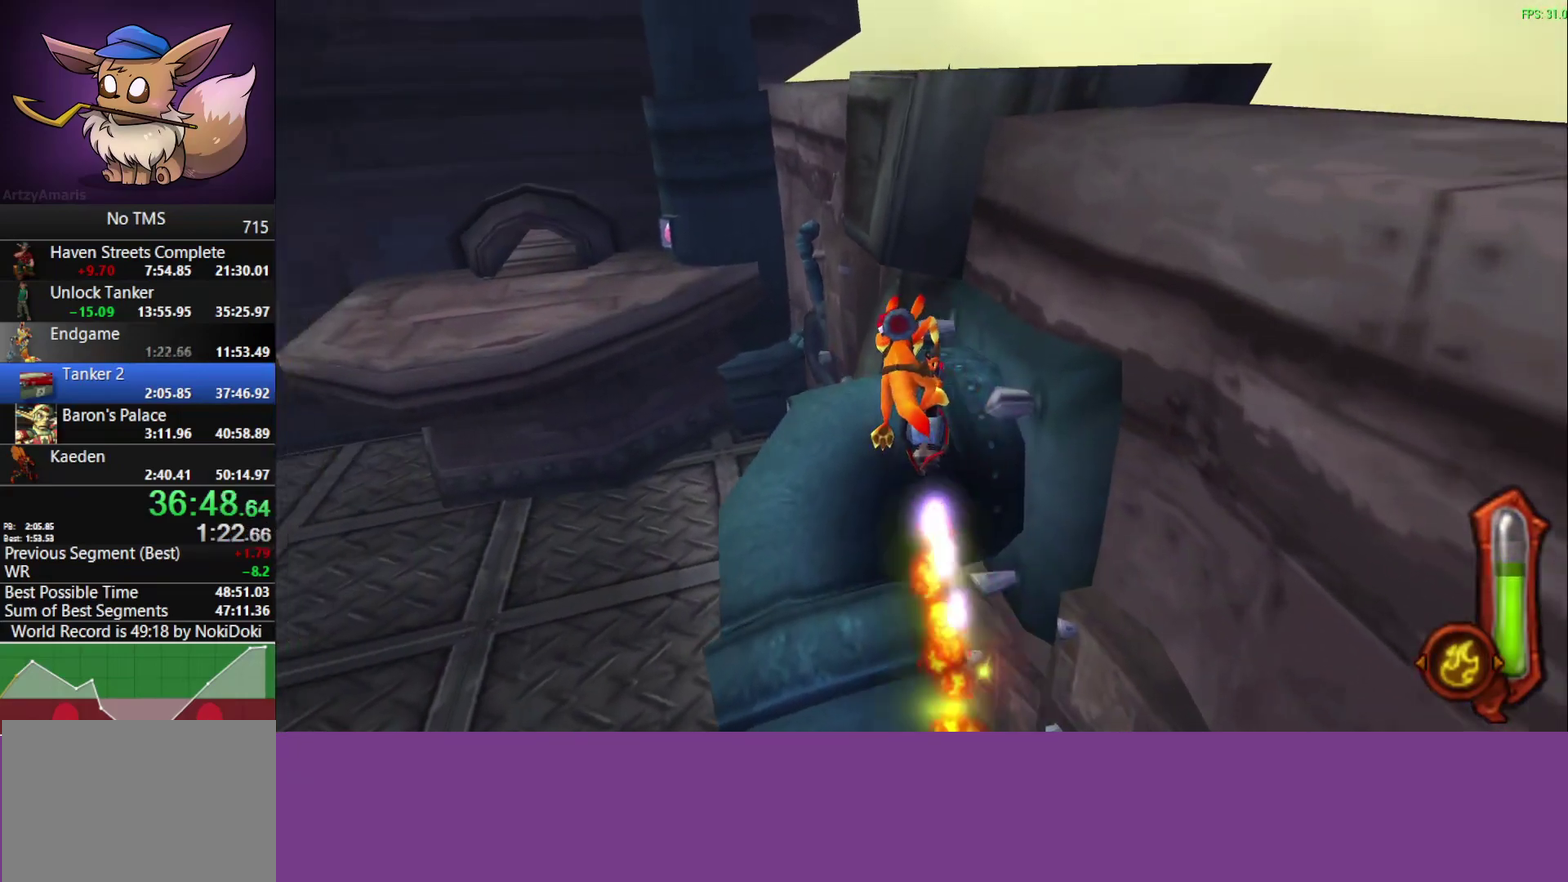
{"buttons": ["CROSS"], "left_stick": "right", "events": [[67, "left_stick", "up-right"], [117, "CIRCLE", "up"], [233, "left_stick", "right"], [267, "CROSS", "down"], [350, "CROSS", "up"], [433, "CROSS", "down"]]}
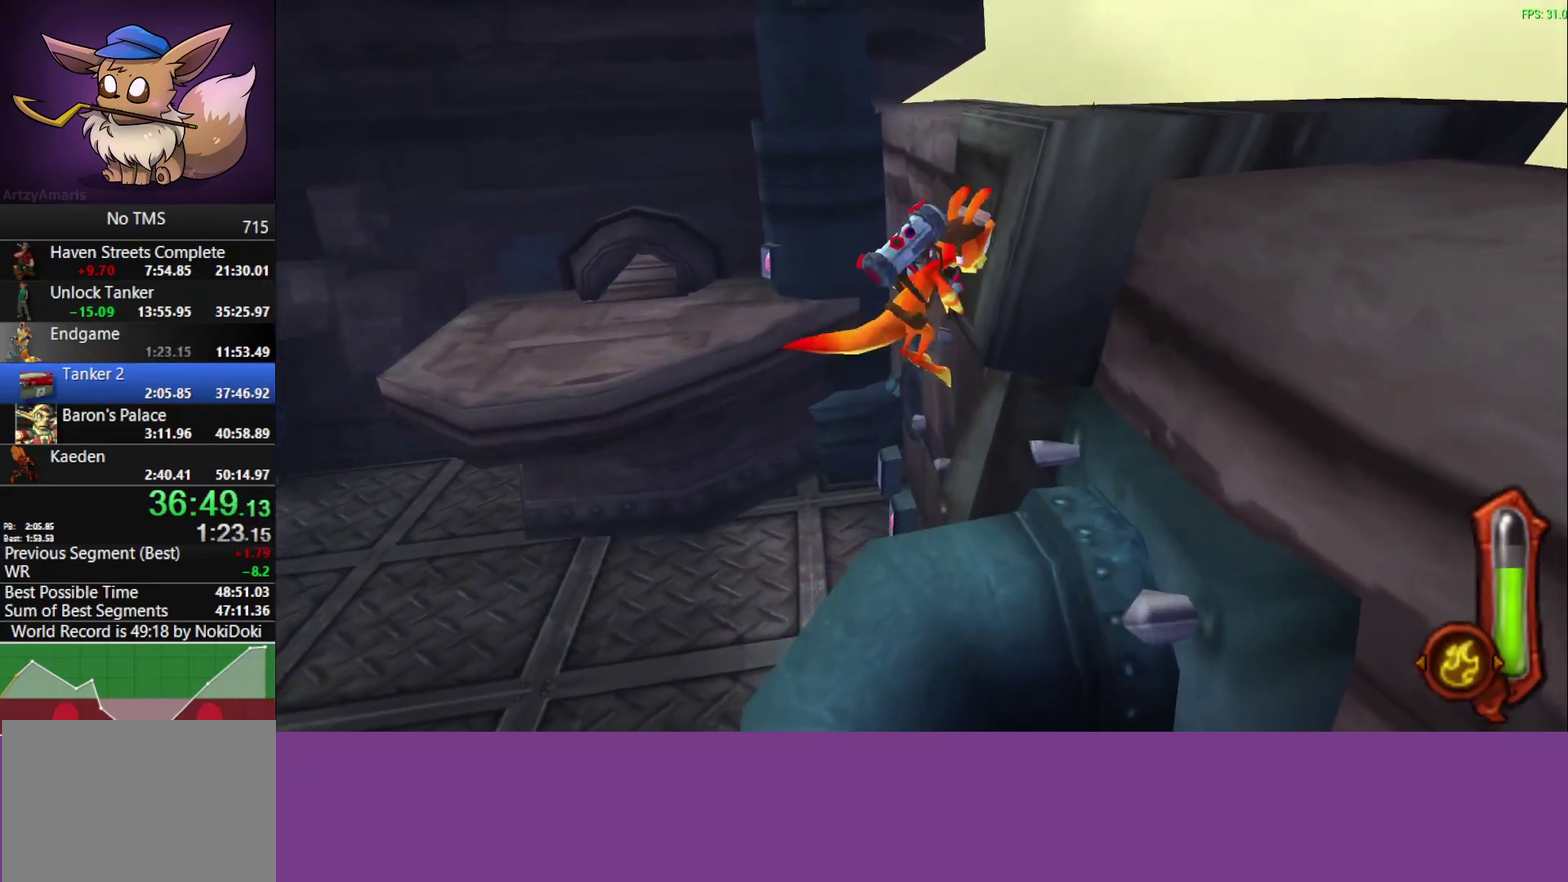
{"buttons": ["L3"], "left_stick": "left", "events": [[33, "CROSS", "up"], [33, "left_stick", "down-right"], [100, "CROSS", "down"], [117, "L3", "down"], [150, "CROSS", "up"], [217, "CROSS", "down"], [300, "CROSS", "up"], [367, "CROSS", "down"], [417, "CROSS", "up"], [417, "left_stick", "left"]]}
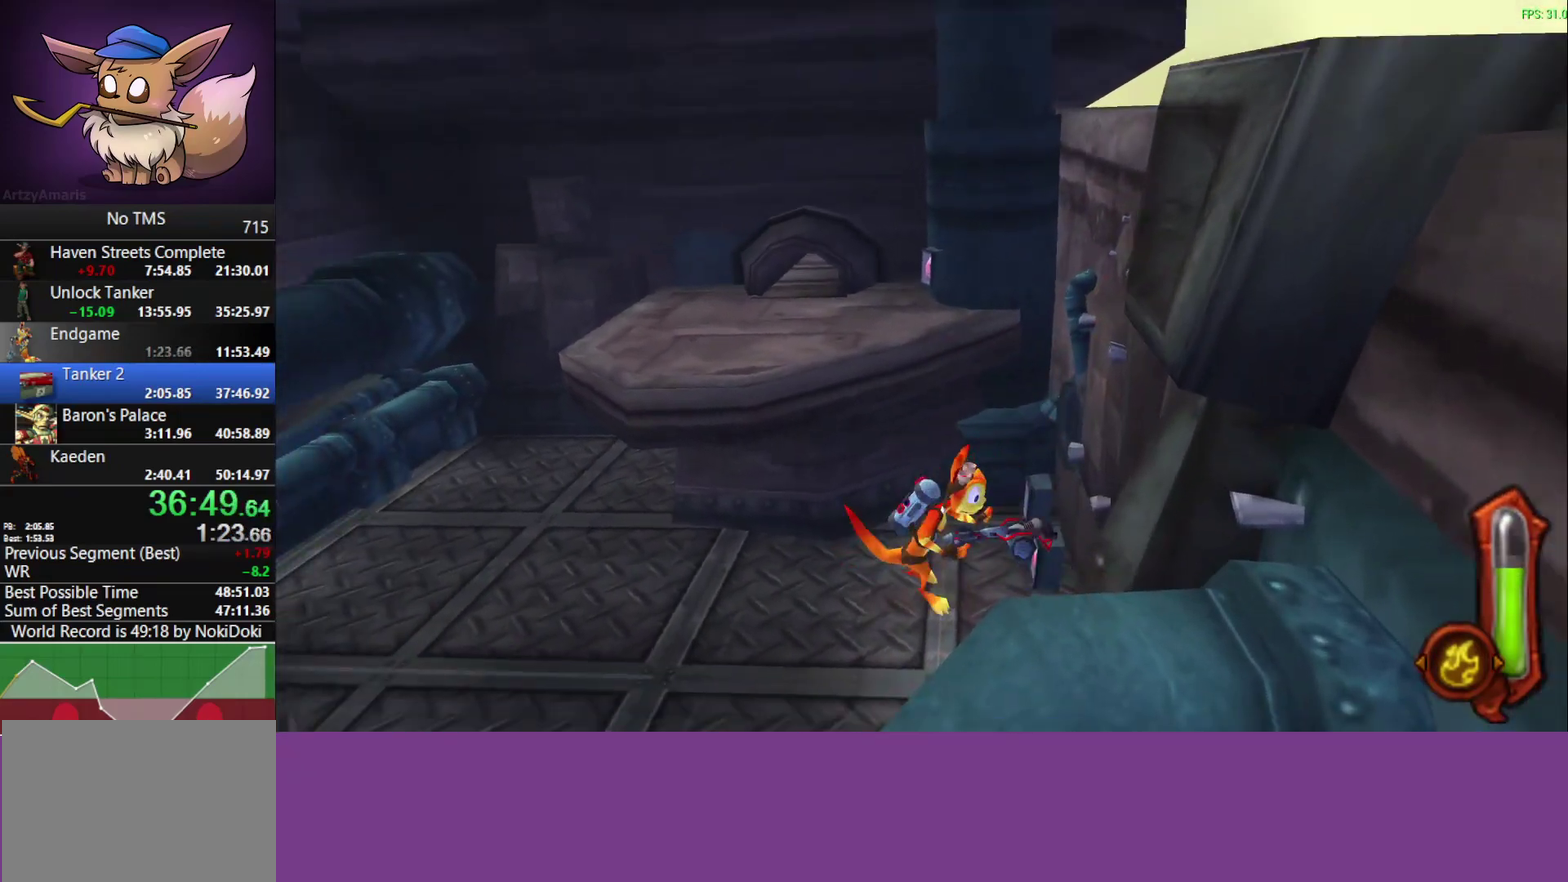
{"buttons": [], "left_stick": "left"}
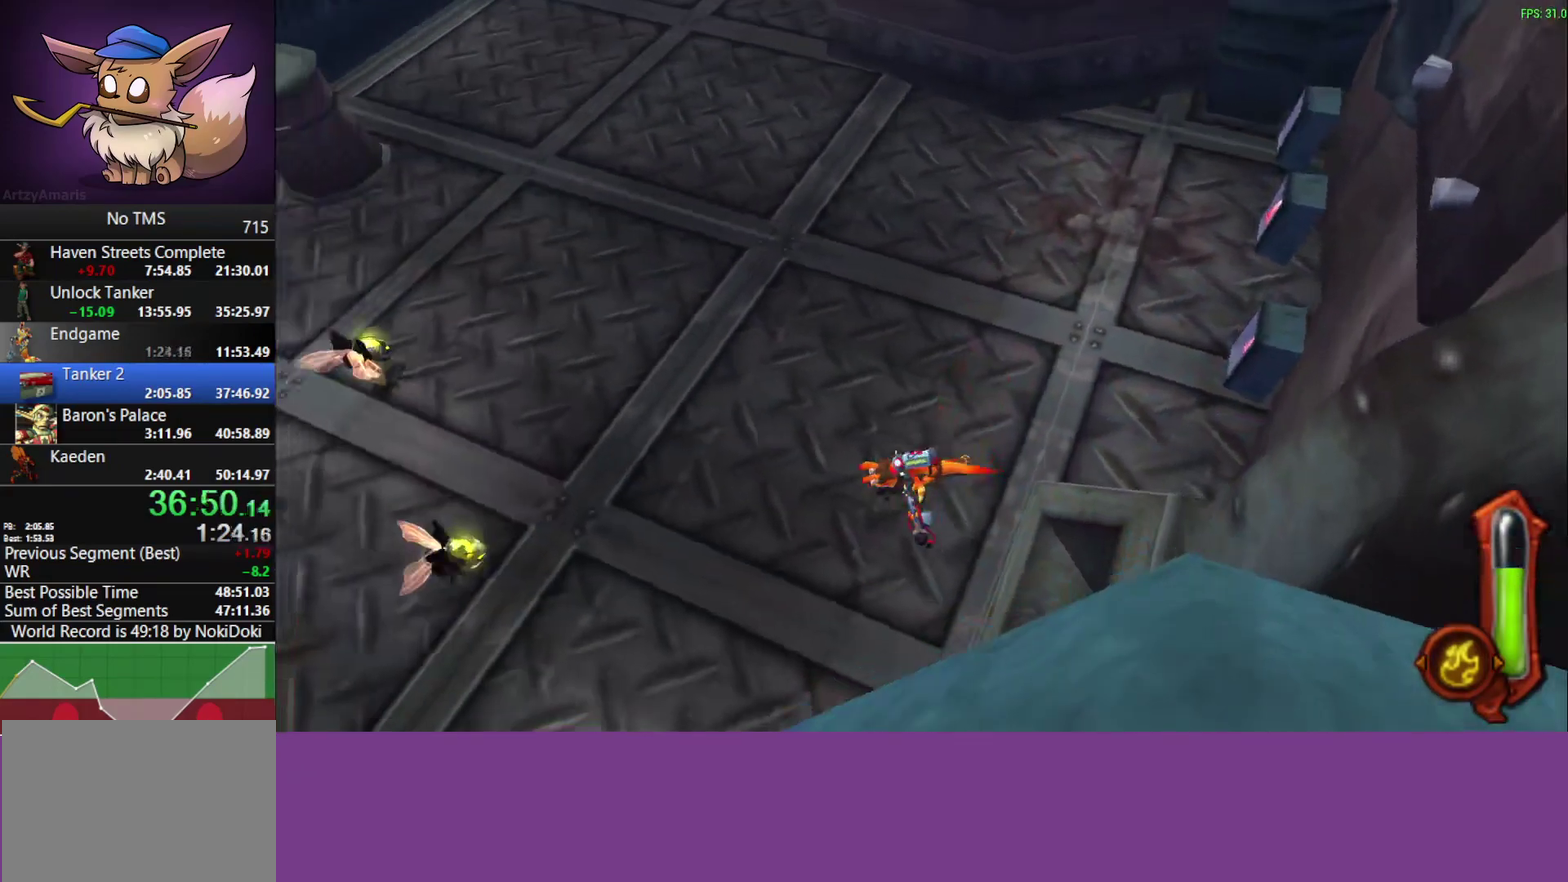
{"buttons": ["CIRCLE"], "left_stick": "up-left", "events": [[67, "CROSS", "down"], [217, "CROSS", "up"], [267, "left_stick", "up-left"], [367, "left_stick", "down-right"], [417, "CIRCLE", "down"], [433, "left_stick", "up-left"]]}
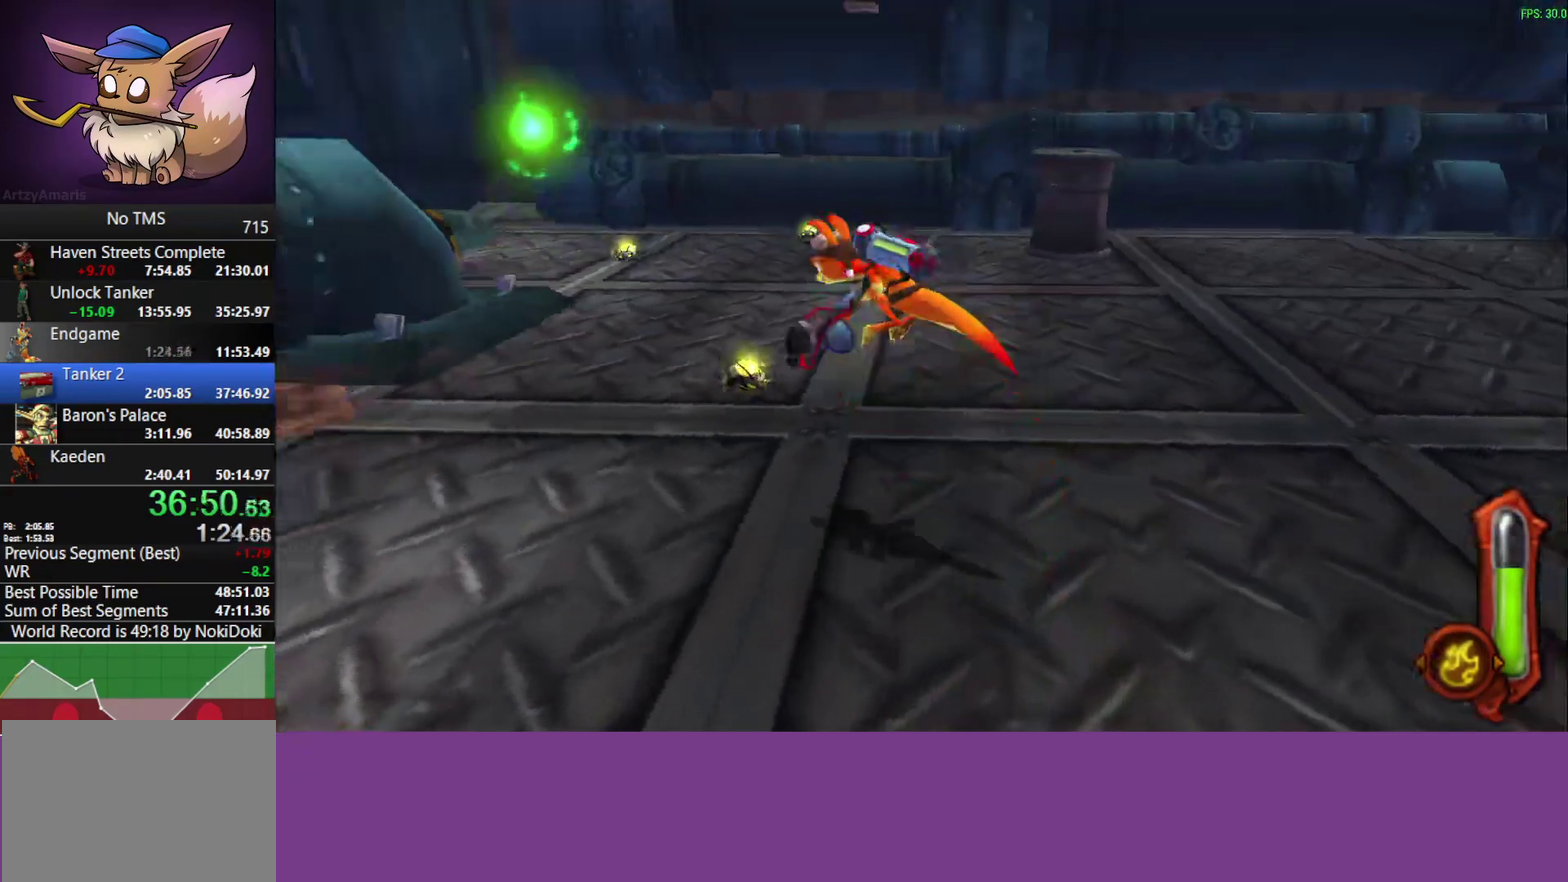
{"buttons": ["CIRCLE"], "left_stick": "up", "events": [[133, "left_stick", "up"]]}
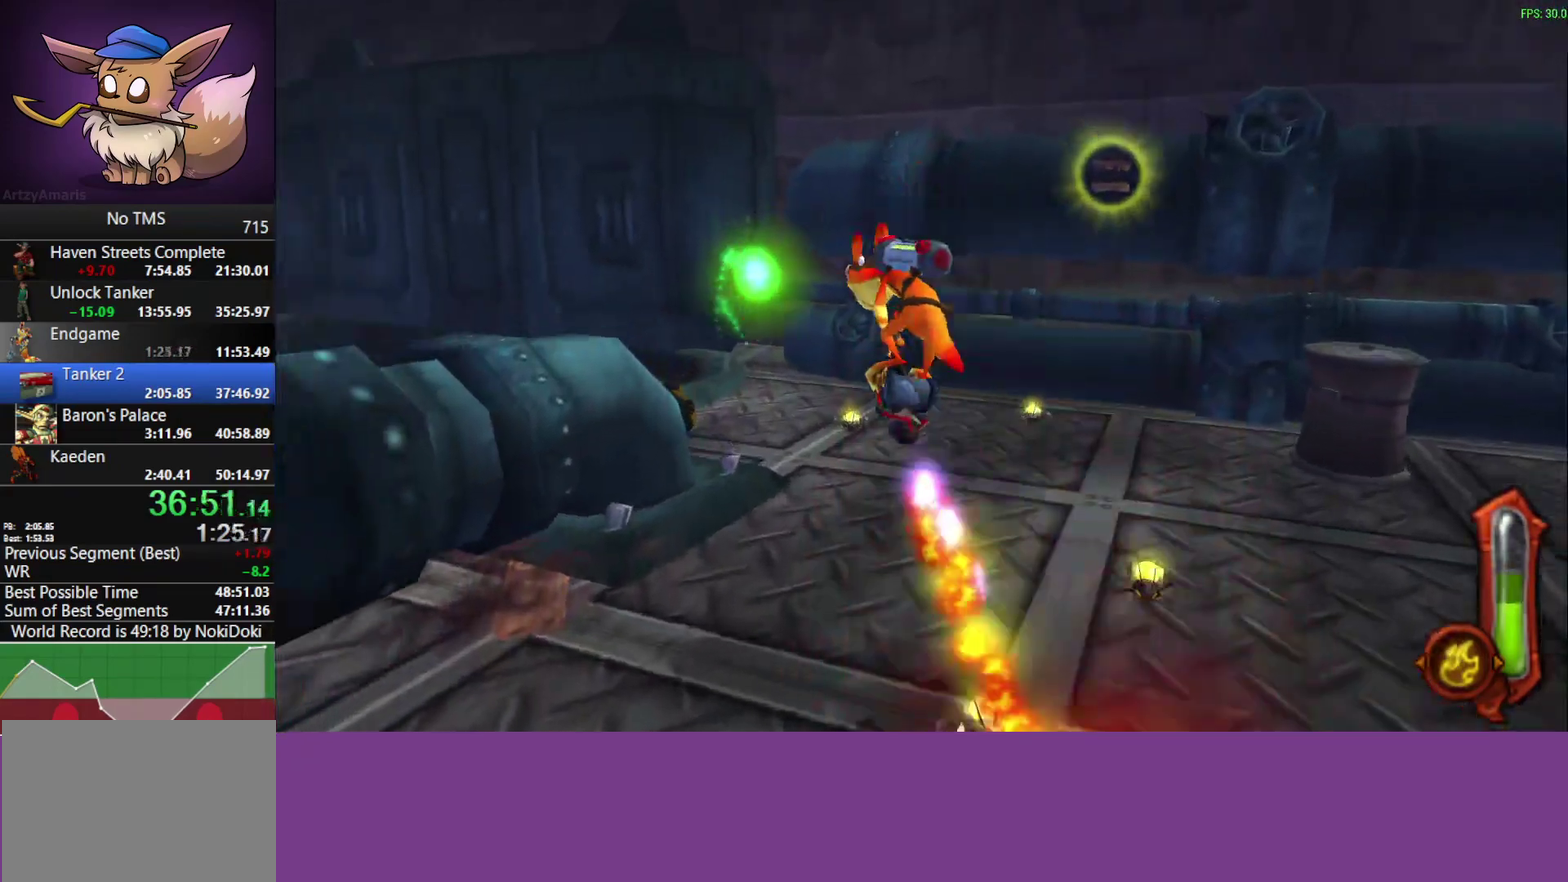
{"buttons": ["CIRCLE"], "left_stick": "up", "events": []}
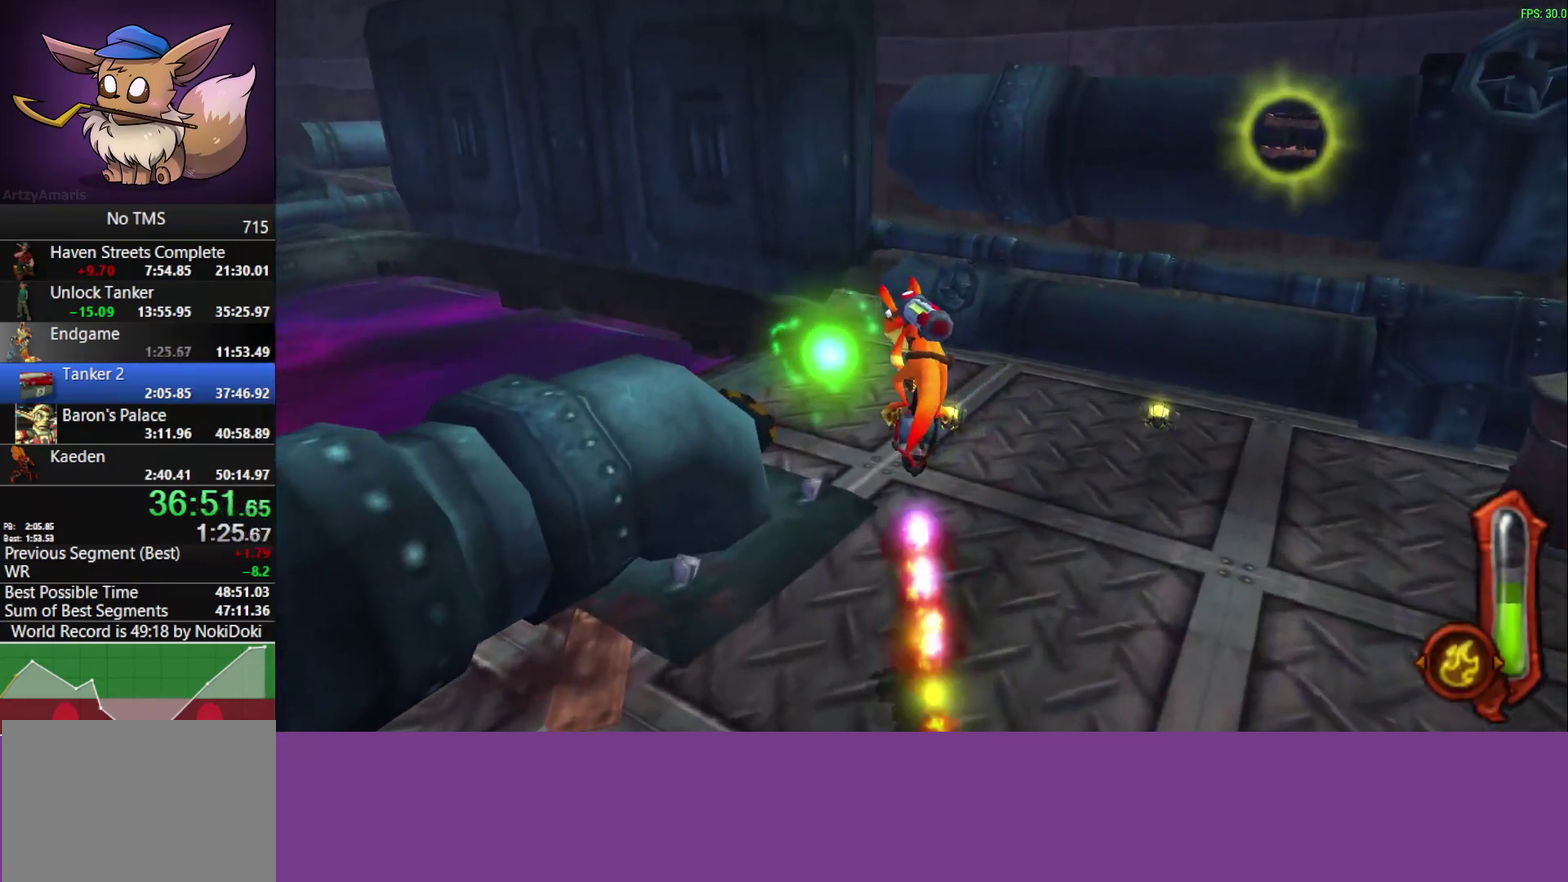
{"buttons": ["CIRCLE"], "left_stick": "up-left", "events": [[317, "left_stick", "up-left"]]}
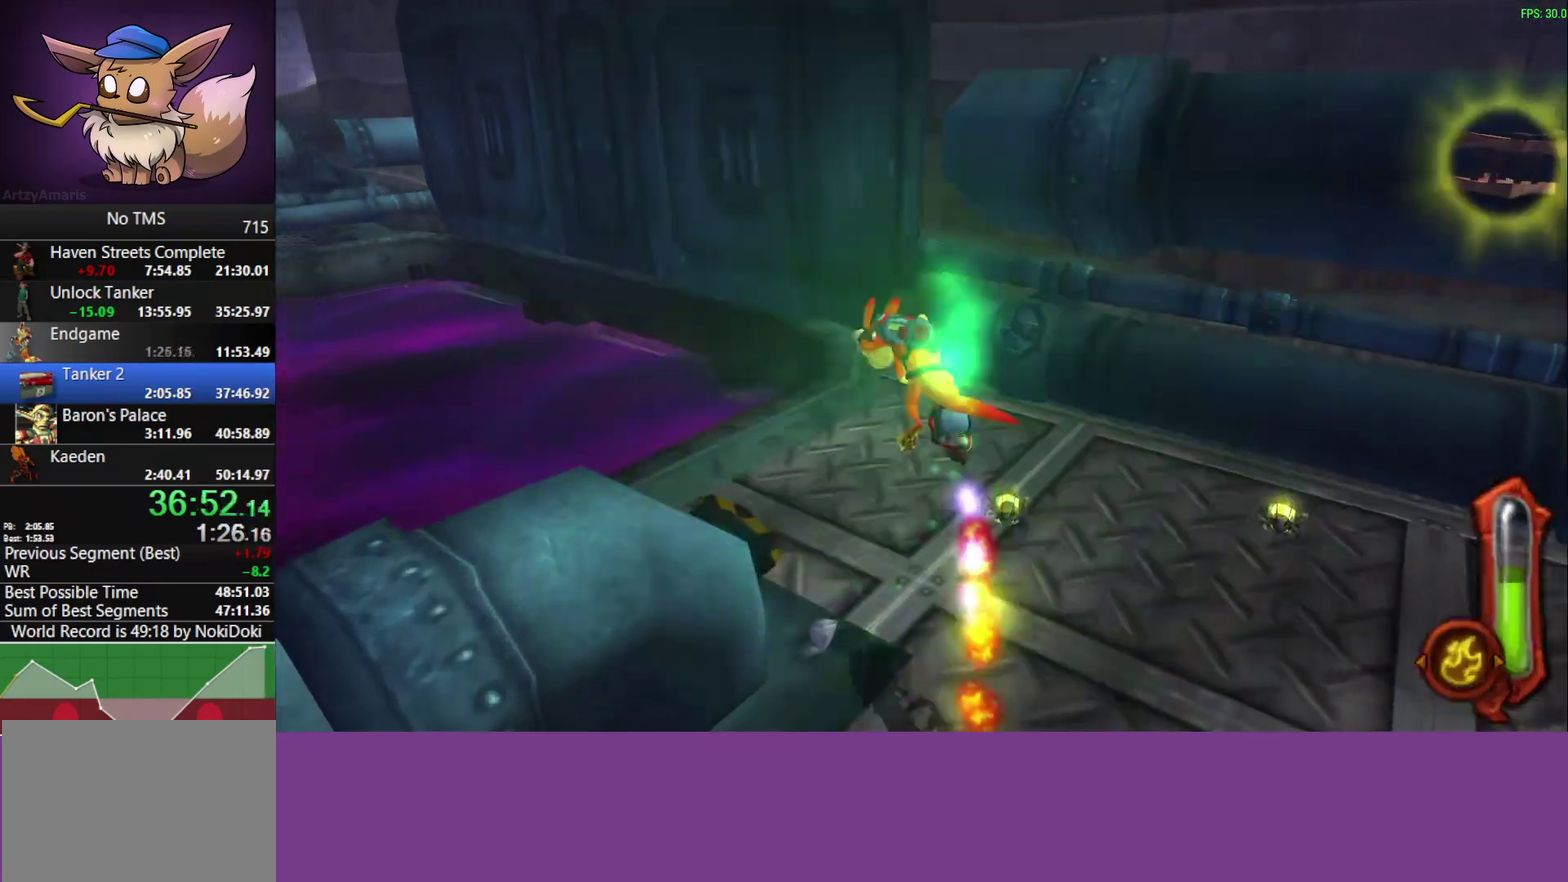
{"buttons": [], "left_stick": "up-left", "events": [[483, "CIRCLE", "up"]]}
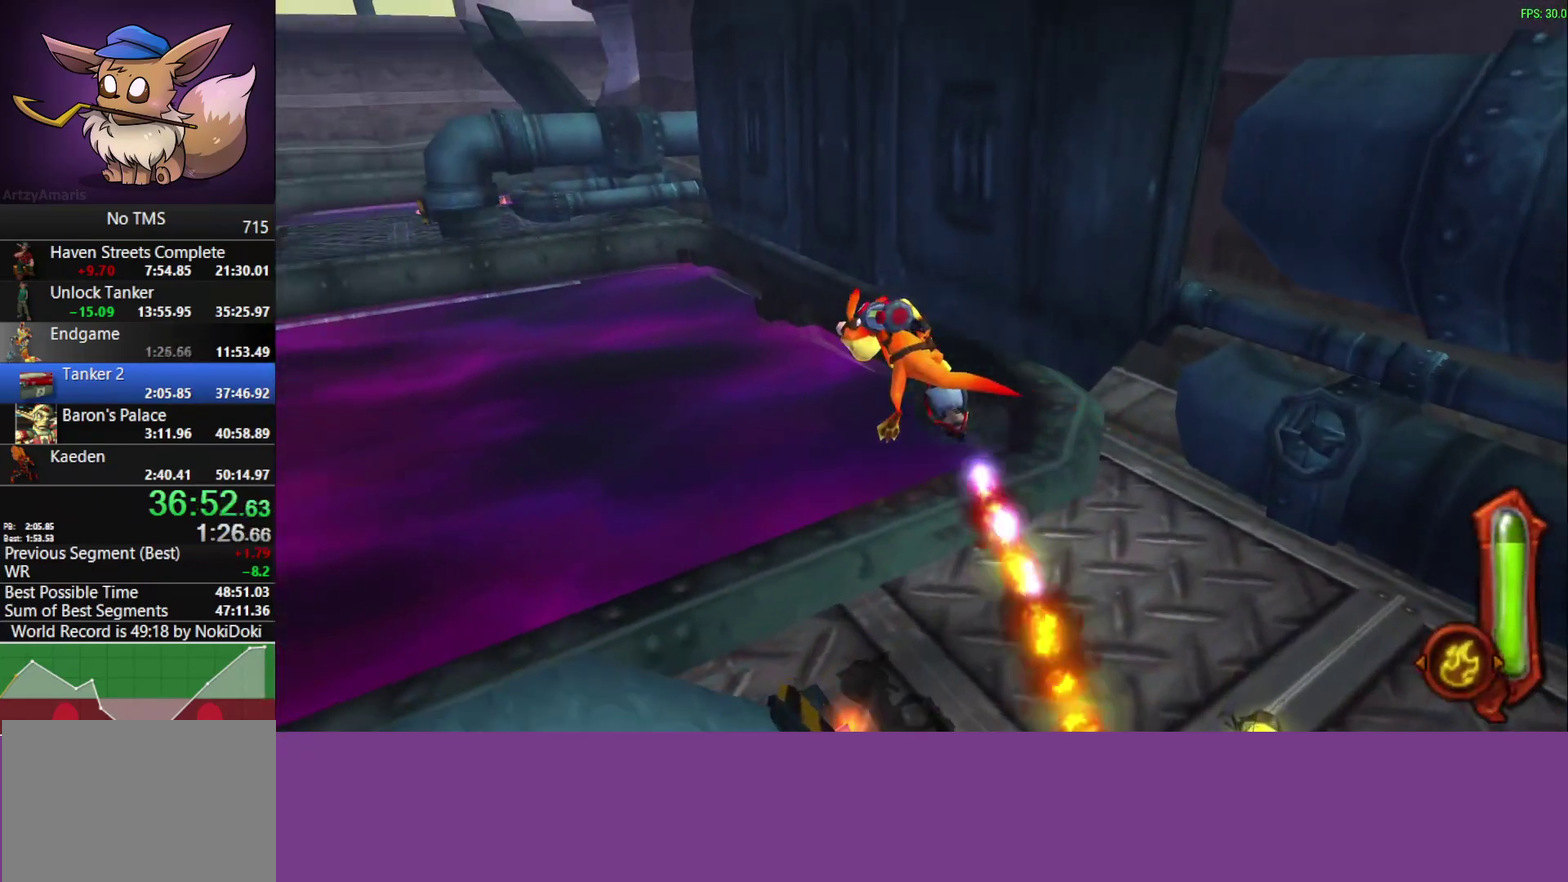
{"buttons": [], "left_stick": "up", "events": [[133, "left_stick", "up"]]}
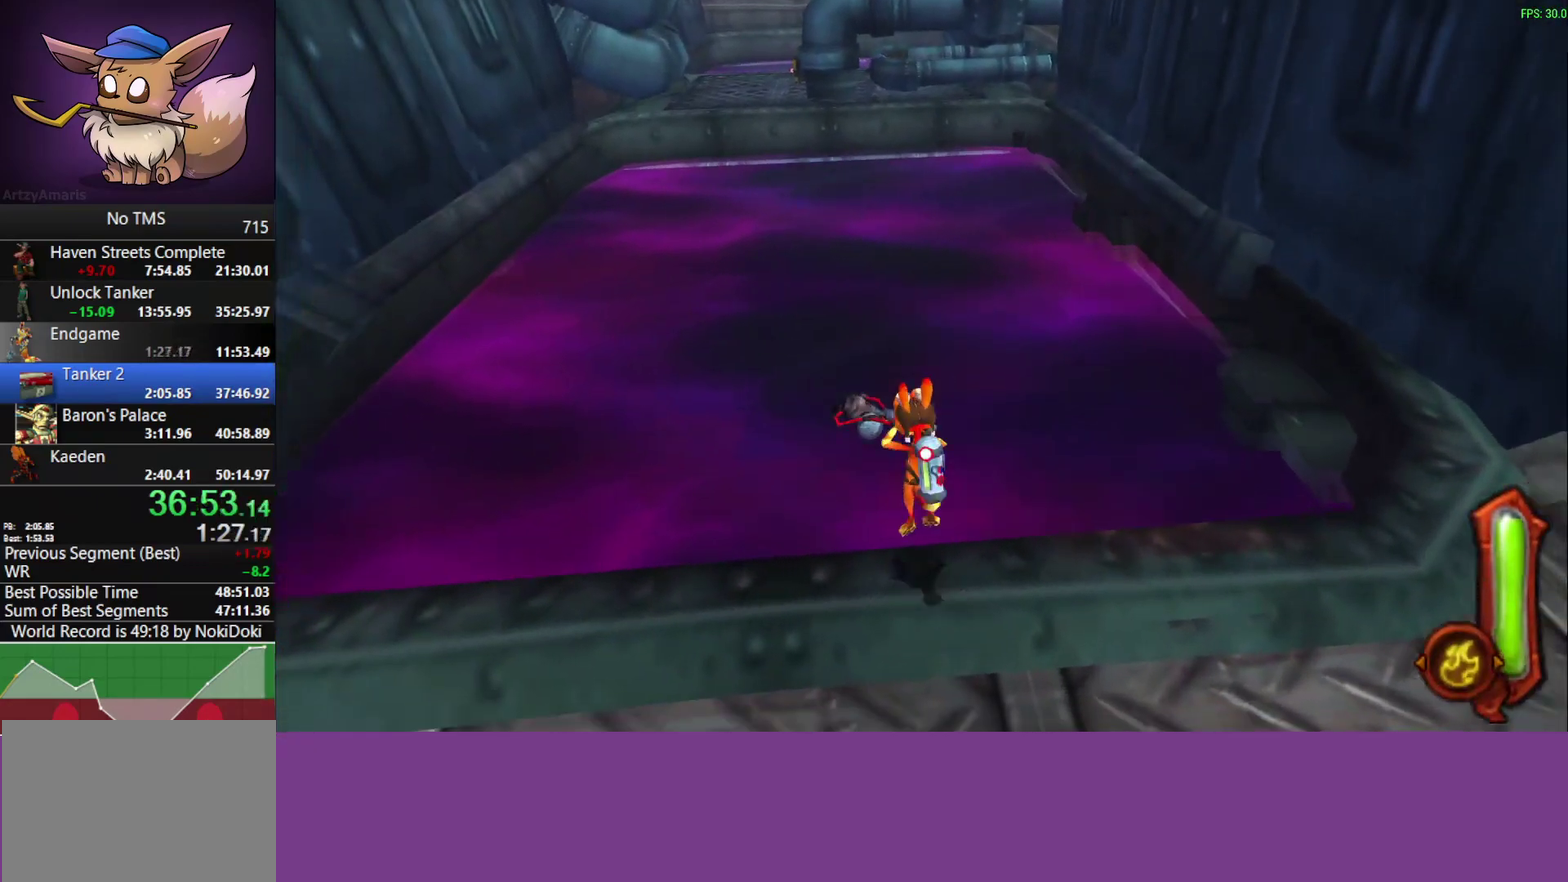
{"buttons": [], "left_stick": "center", "events": [[317, "left_stick", "center"]]}
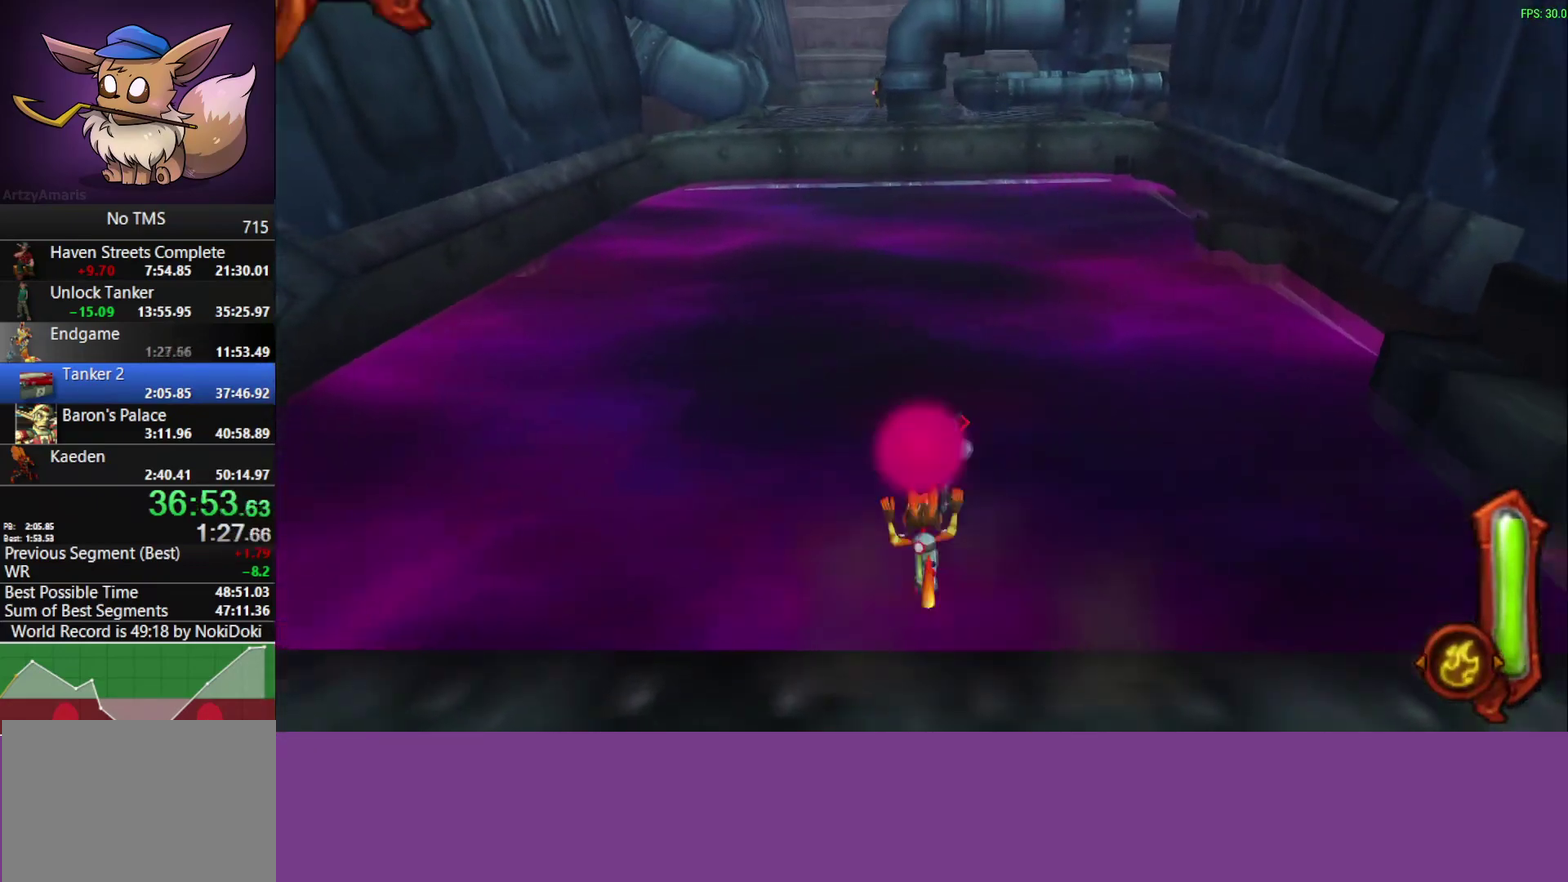
{"buttons": [], "left_stick": "center", "events": []}
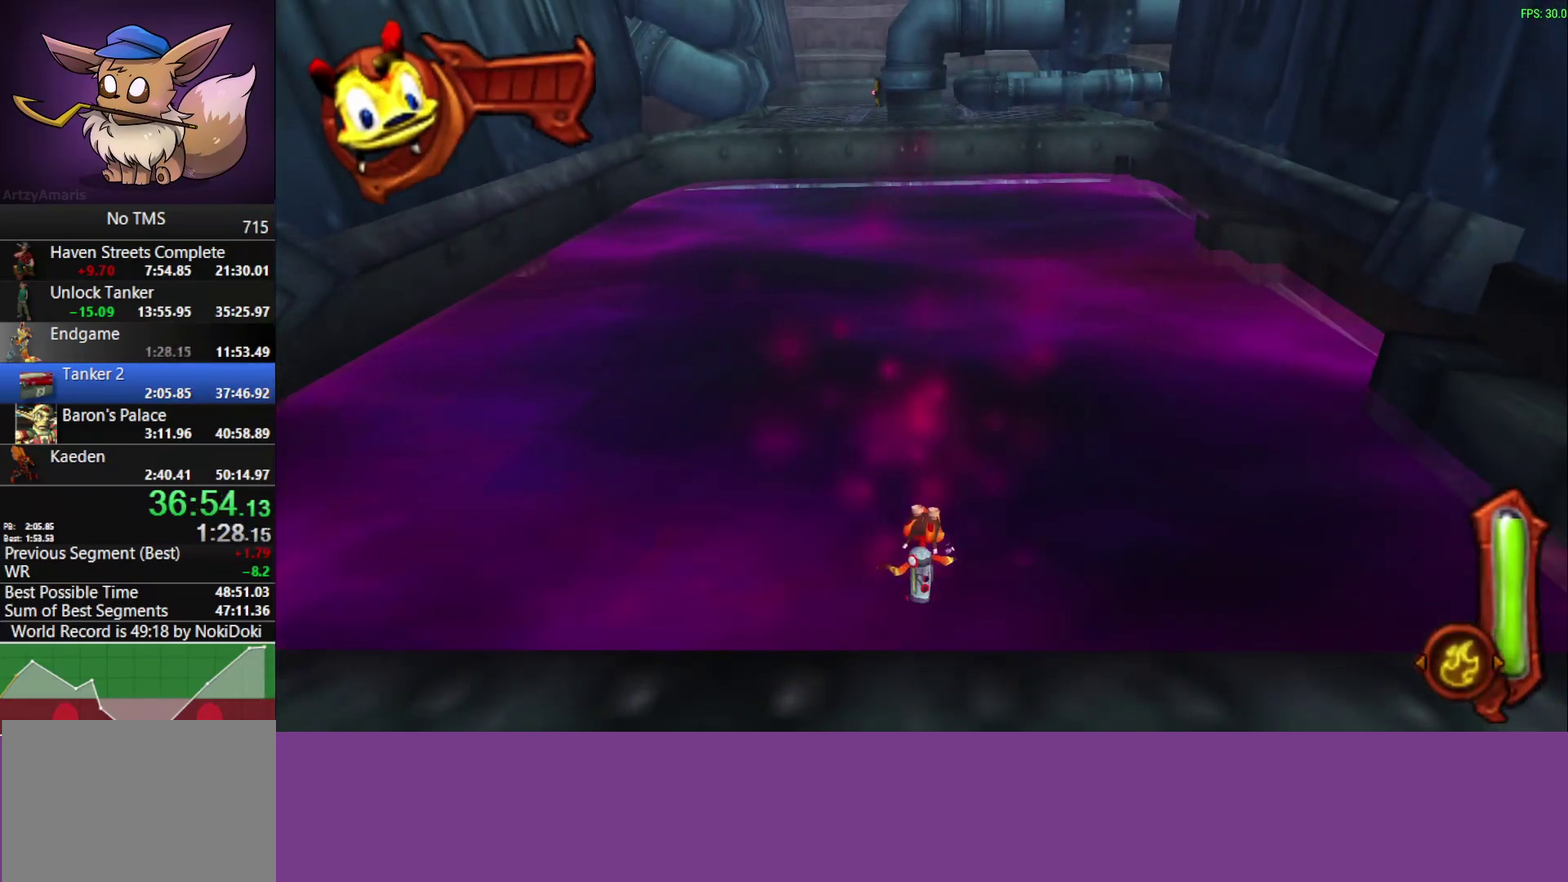
{"buttons": [], "left_stick": "center", "events": []}